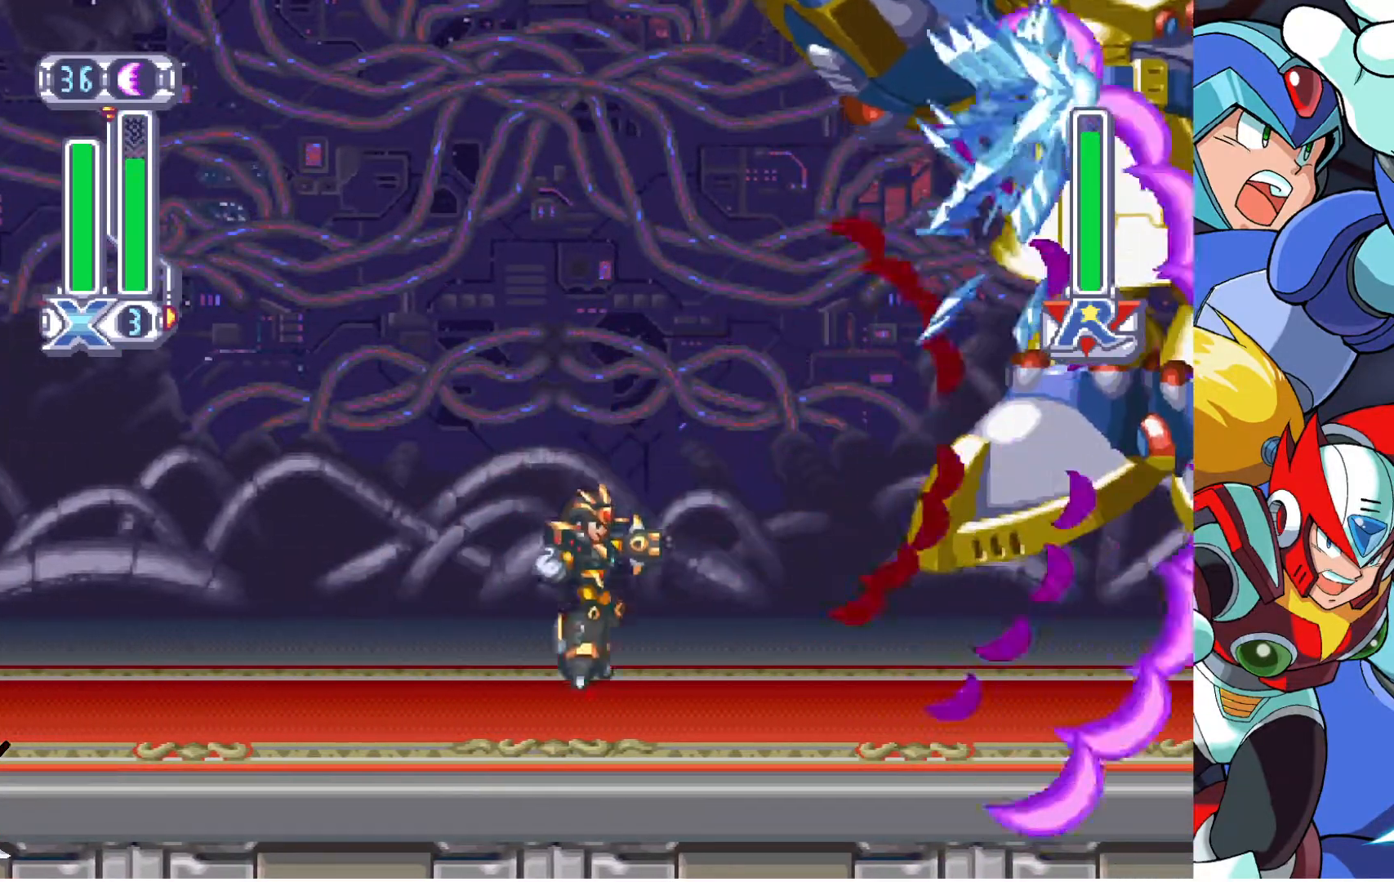
Gameplay with a controller (PlayStation layout); each line is a JSON object with the inputs held at the frame after it. "button_events" lists button changes between this image and that frame as [ms after this image, input, new state], when the widget could be followed in between (sticks are given only as held states). Not read: L2 R2.
{"buttons": ["SQUARE", "DPAD_LEFT"], "left_stick": "center", "right_stick": "center", "button_events": [[467, "DPAD_LEFT", "down"]]}
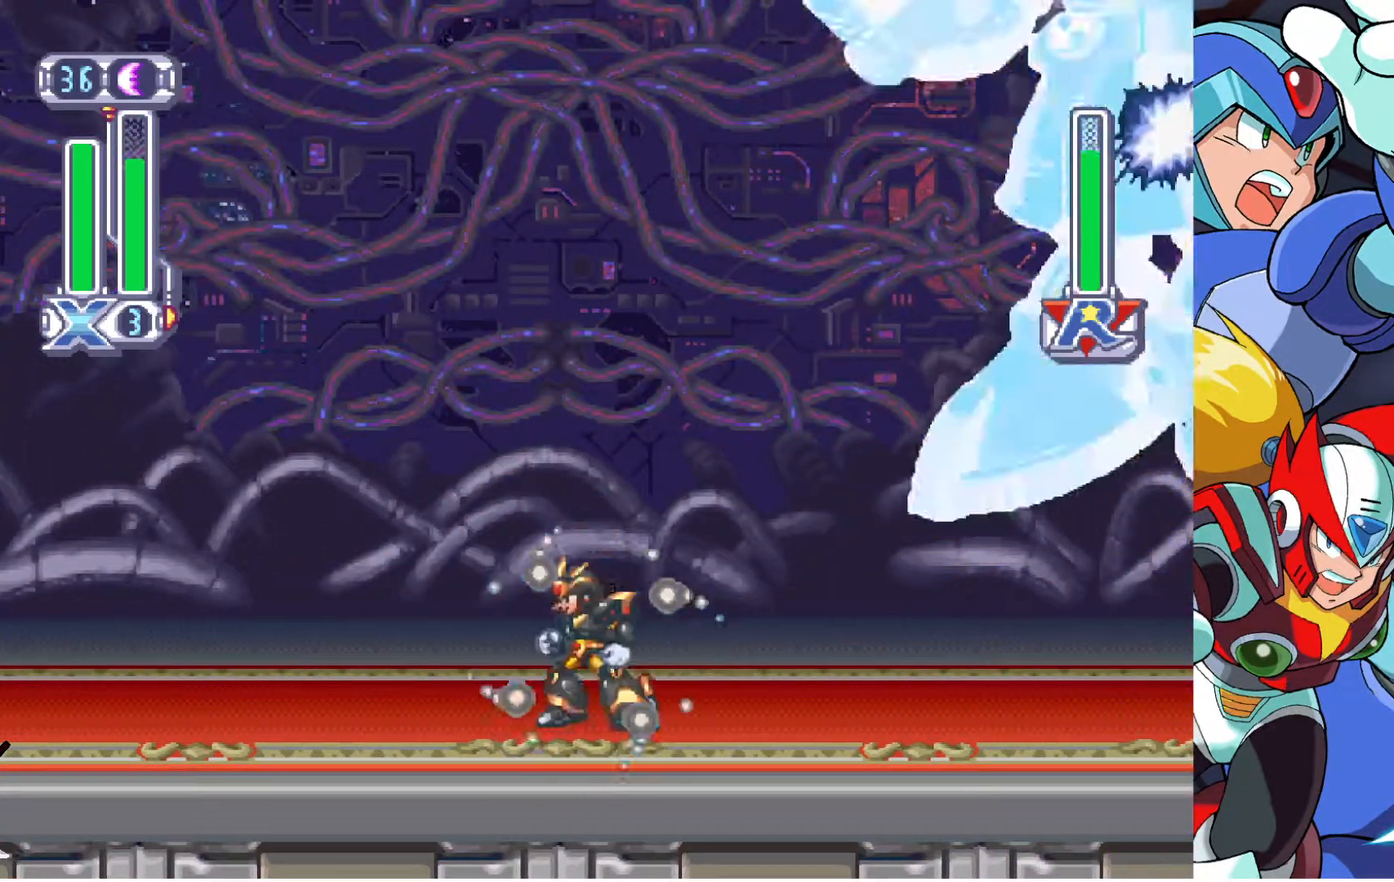
{"buttons": ["SQUARE", "DPAD_LEFT"], "left_stick": "center", "right_stick": "center", "button_events": [[300, "DPAD_LEFT", "up"], [467, "DPAD_LEFT", "down"]]}
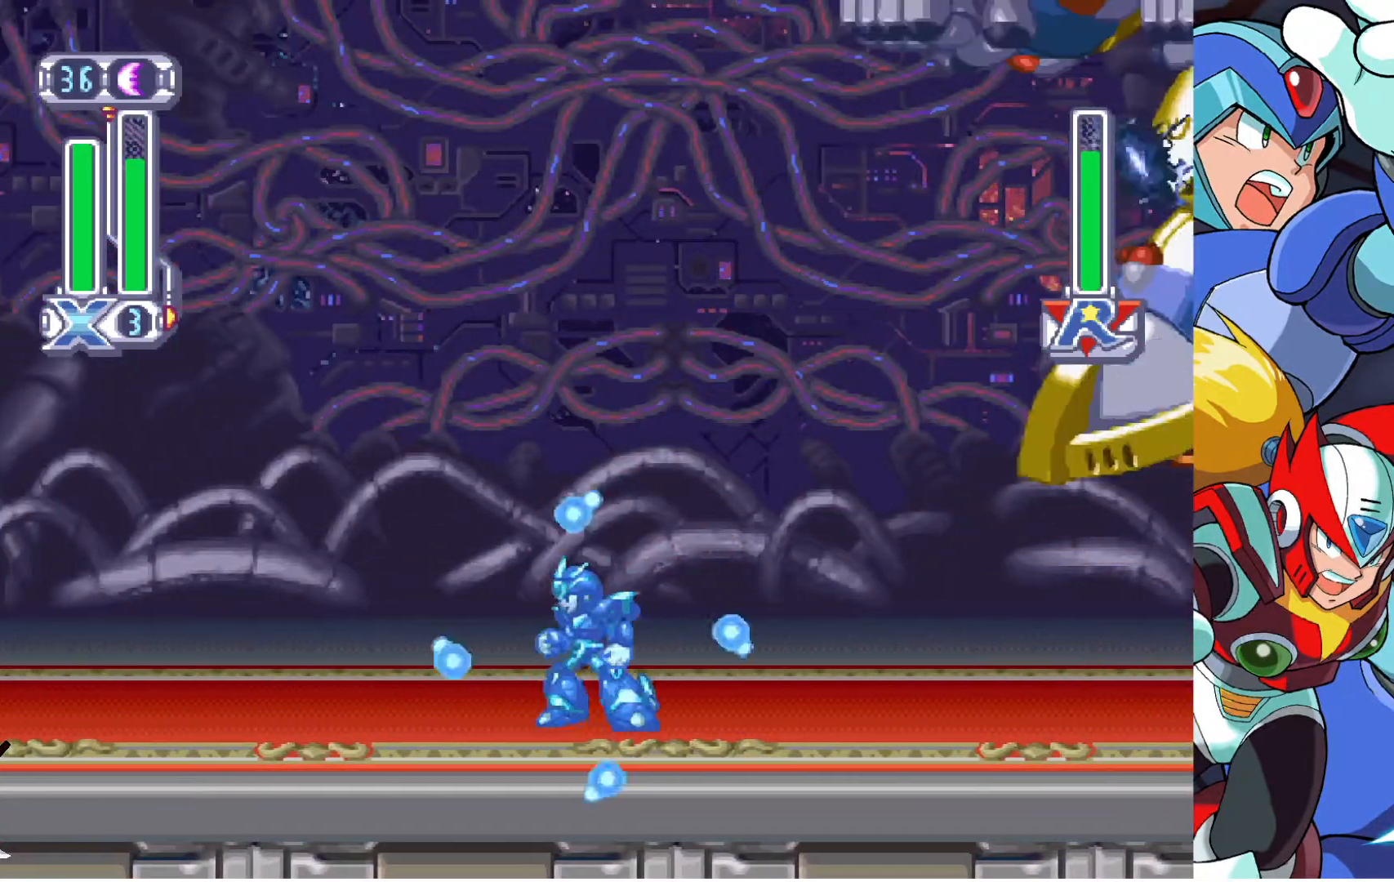
{"buttons": ["SQUARE"], "left_stick": "center", "right_stick": "center", "button_events": [[183, "CROSS", "down"], [200, "DPAD_LEFT", "up"], [283, "DPAD_RIGHT", "down"], [400, "CROSS", "up"], [400, "DPAD_RIGHT", "up"], [417, "SQUARE", "up"], [467, "SQUARE", "down"]]}
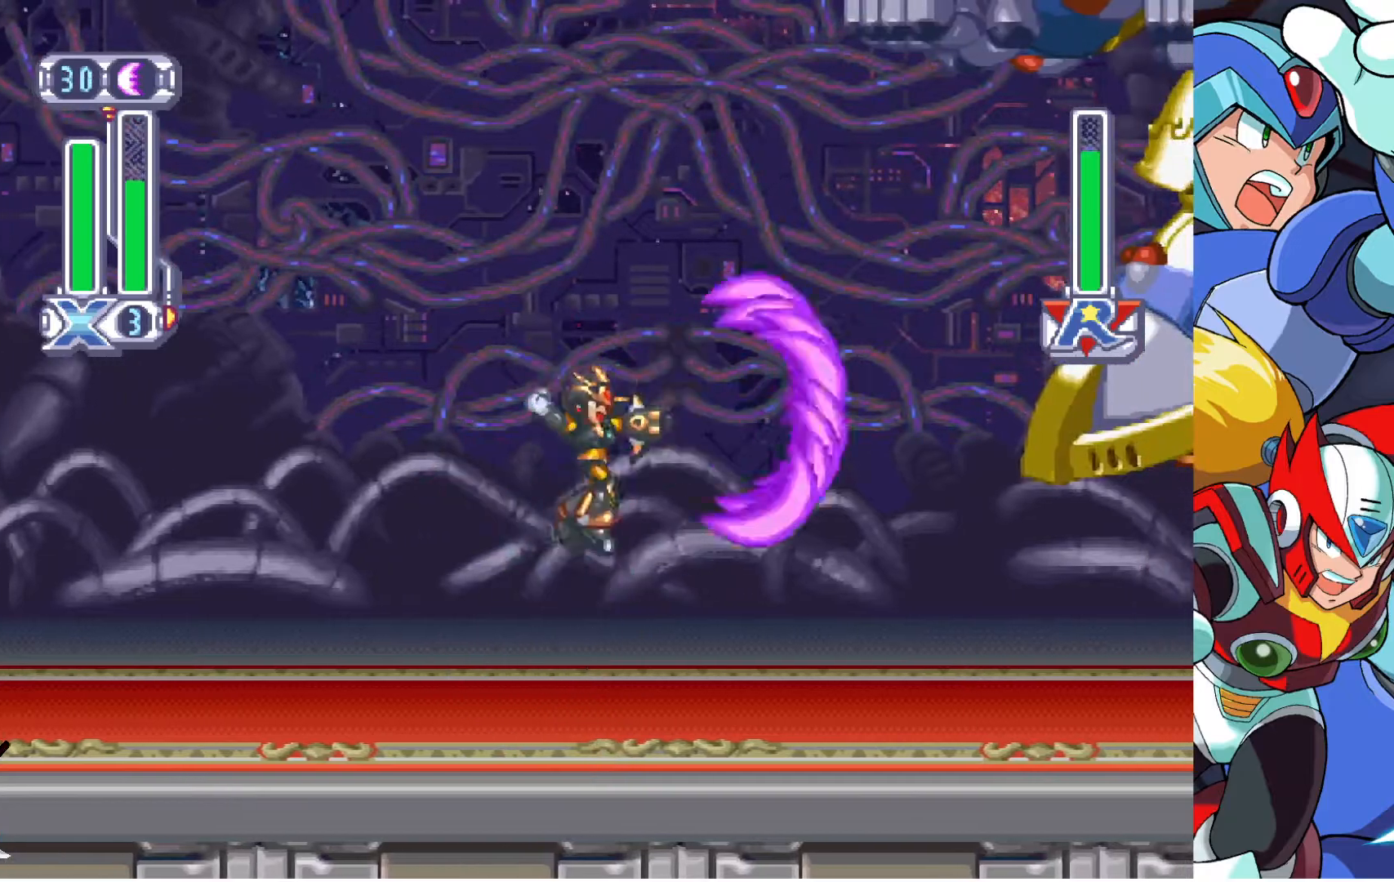
{"buttons": ["SQUARE"], "left_stick": "center", "right_stick": "center", "button_events": []}
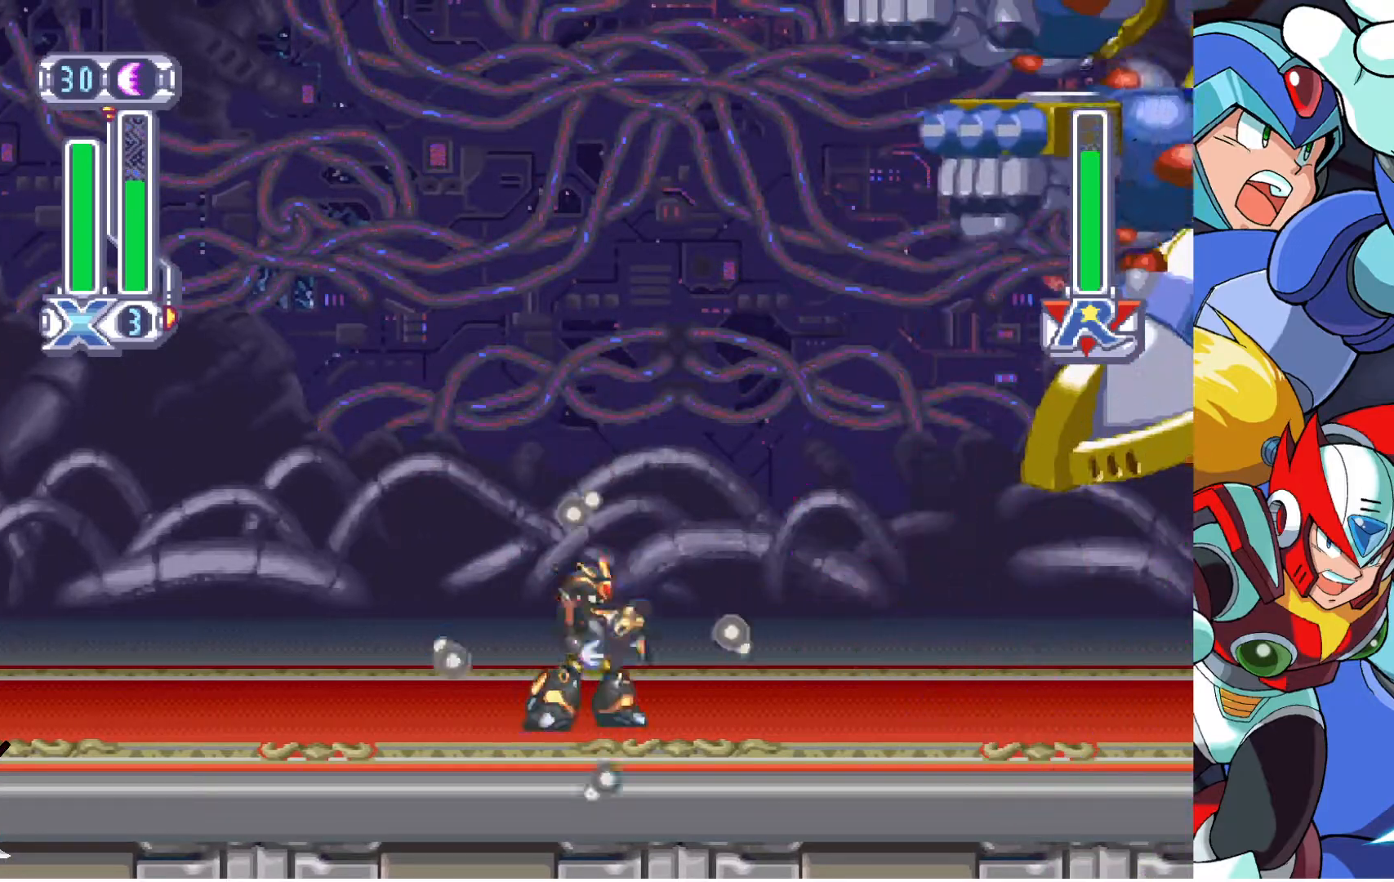
{"buttons": ["SQUARE", "DPAD_RIGHT"], "left_stick": "center", "right_stick": "center", "button_events": [[283, "DPAD_RIGHT", "down"]]}
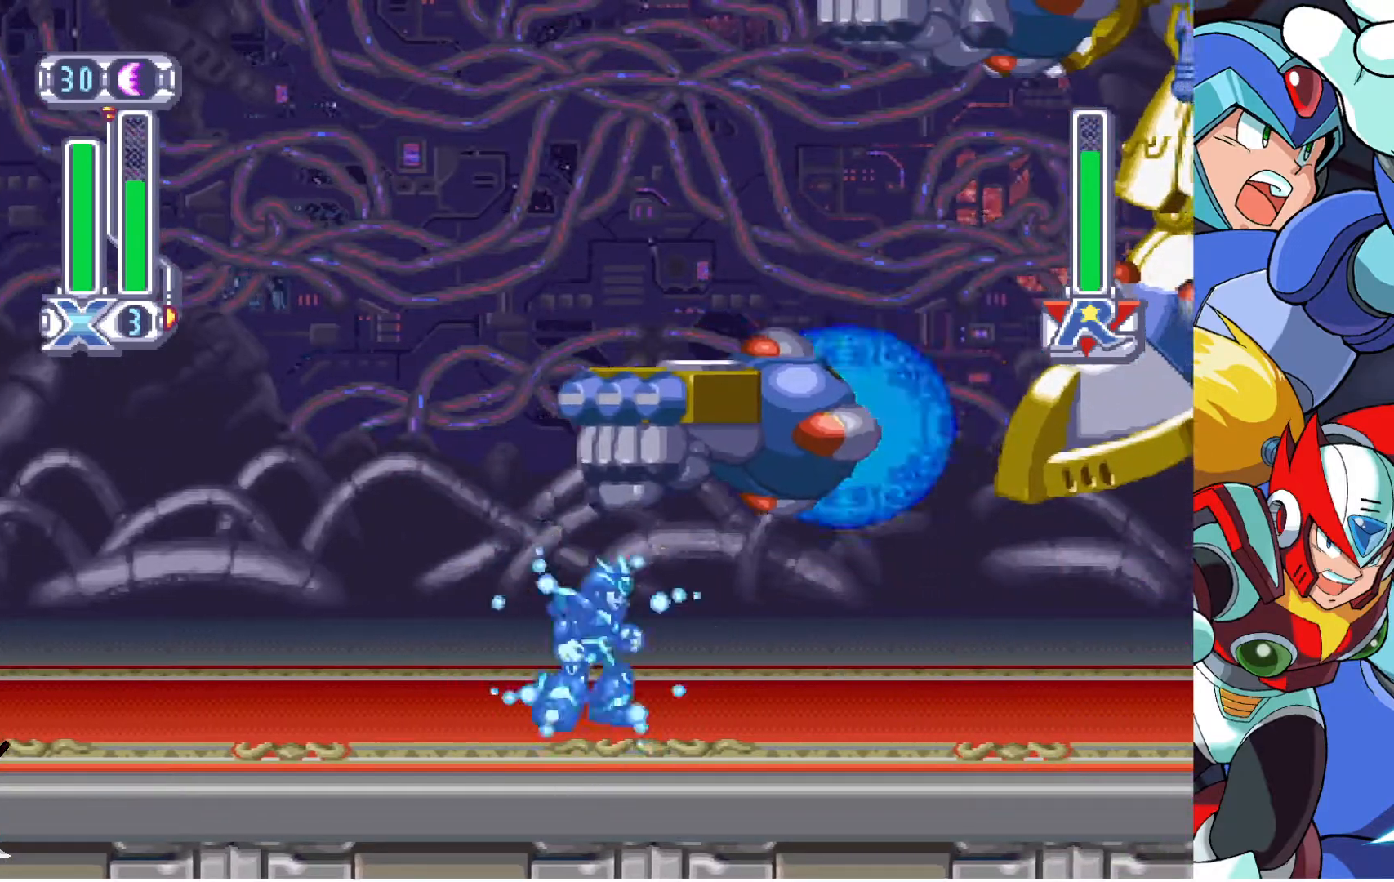
{"buttons": ["SQUARE"], "left_stick": "center", "right_stick": "center", "button_events": [[183, "DPAD_RIGHT", "up"]]}
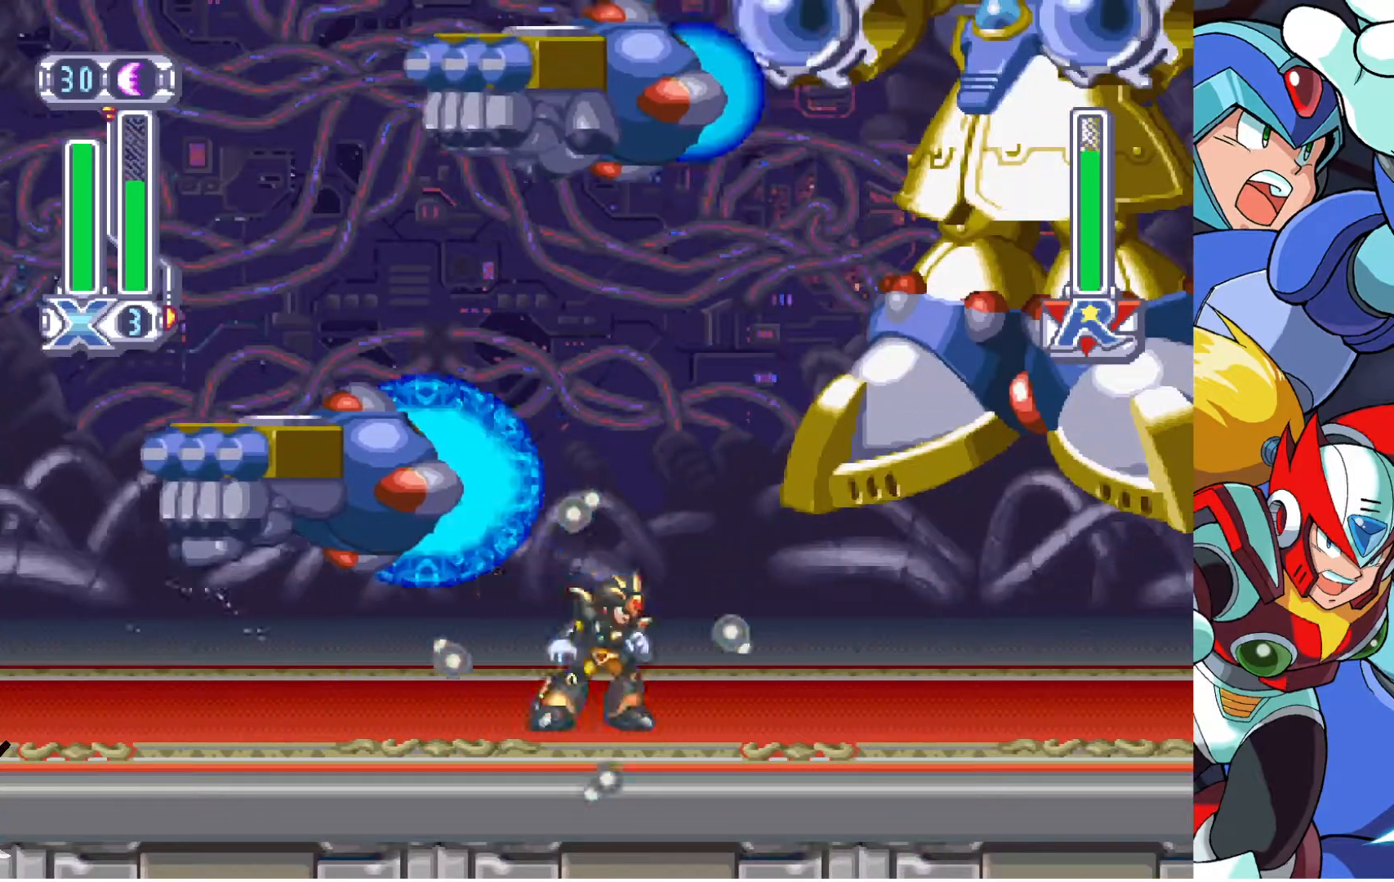
{"buttons": ["SQUARE", "DPAD_RIGHT"], "left_stick": "center", "right_stick": "center", "button_events": [[67, "DPAD_LEFT", "down"], [283, "CROSS", "down"], [400, "DPAD_LEFT", "up"], [467, "DPAD_RIGHT", "down"], [500, "CROSS", "up"]]}
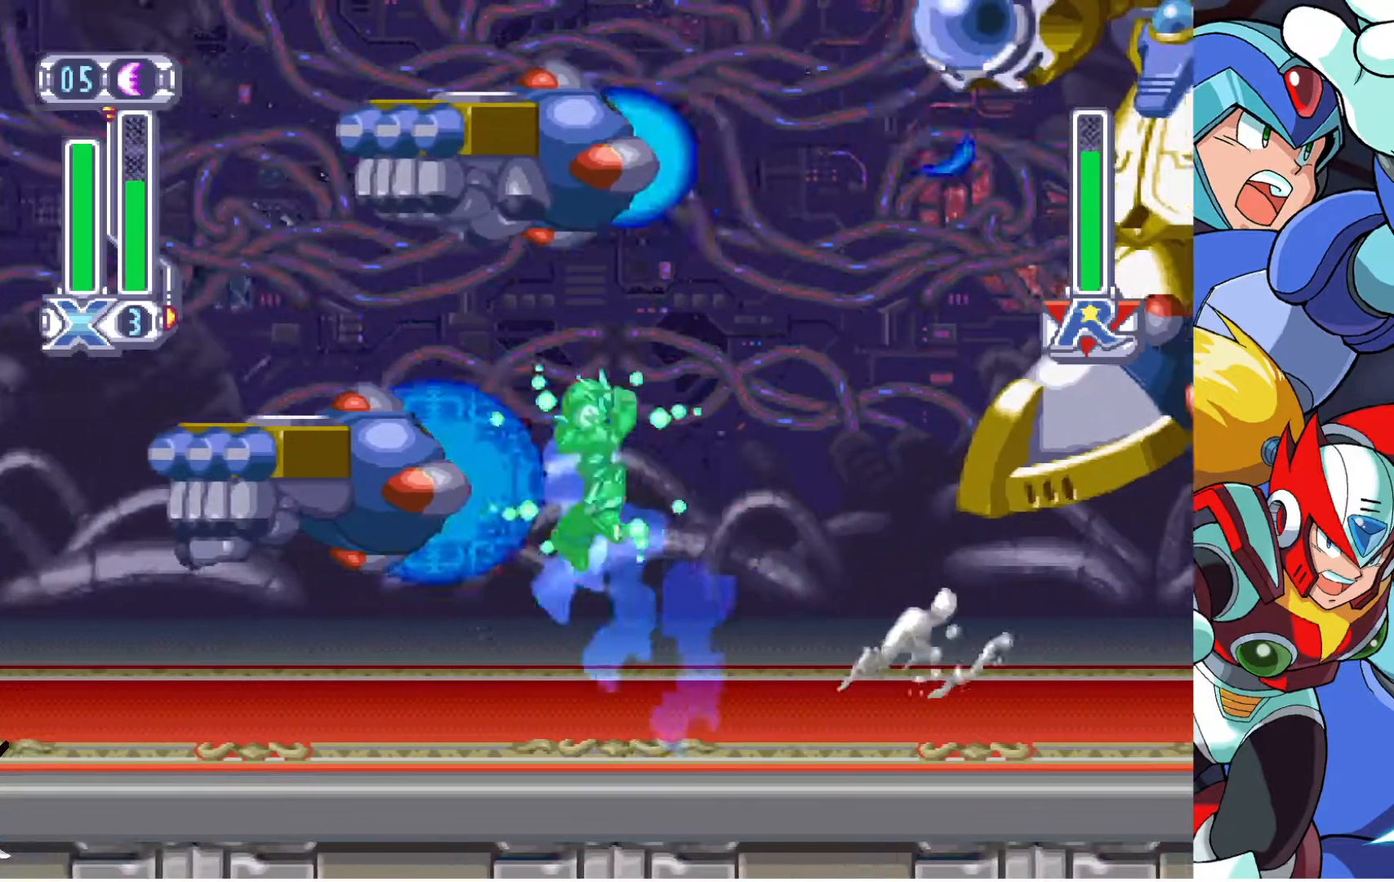
{"buttons": ["SQUARE", "DPAD_RIGHT"], "left_stick": "center", "right_stick": "center", "button_events": [[17, "SQUARE", "up"], [67, "DPAD_RIGHT", "up"], [67, "SQUARE", "down"], [350, "DPAD_RIGHT", "down"]]}
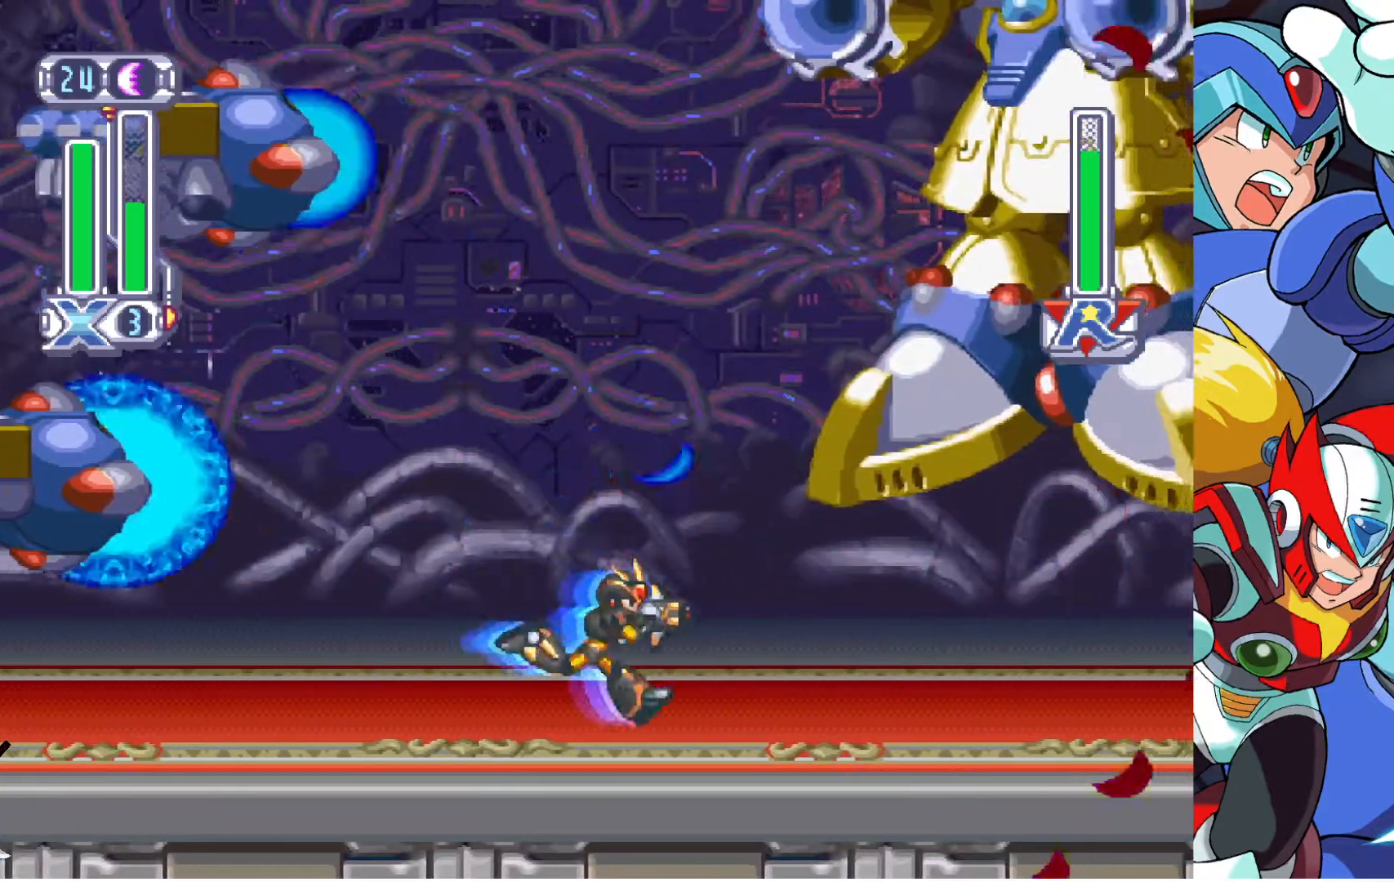
{"buttons": ["SQUARE", "DPAD_LEFT"], "left_stick": "center", "right_stick": "center", "button_events": [[450, "DPAD_LEFT", "down"], [450, "DPAD_RIGHT", "up"]]}
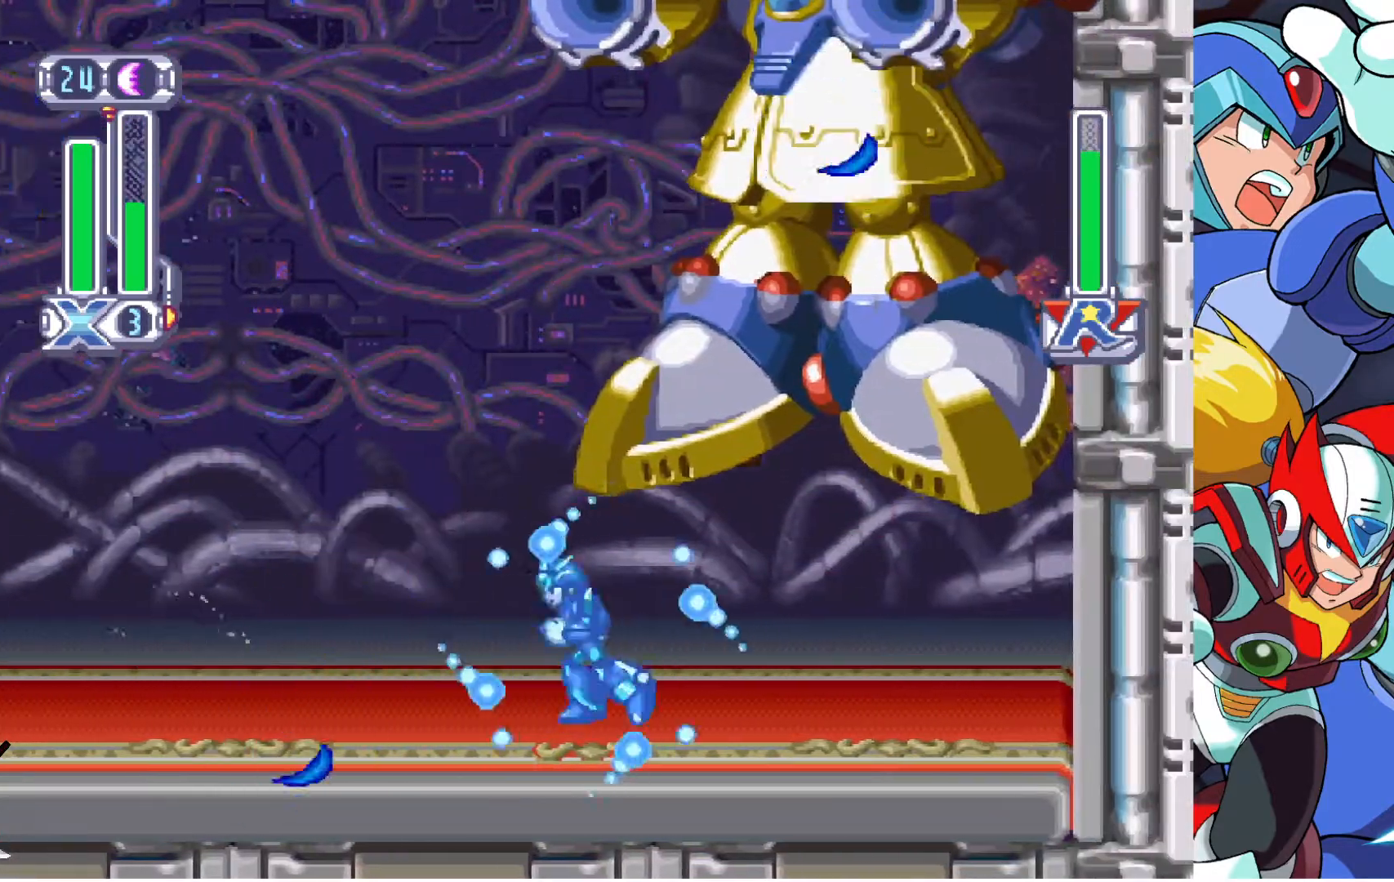
{"buttons": ["CROSS", "SQUARE", "DPAD_LEFT"], "left_stick": "center", "right_stick": "center", "button_events": [[500, "CROSS", "down"]]}
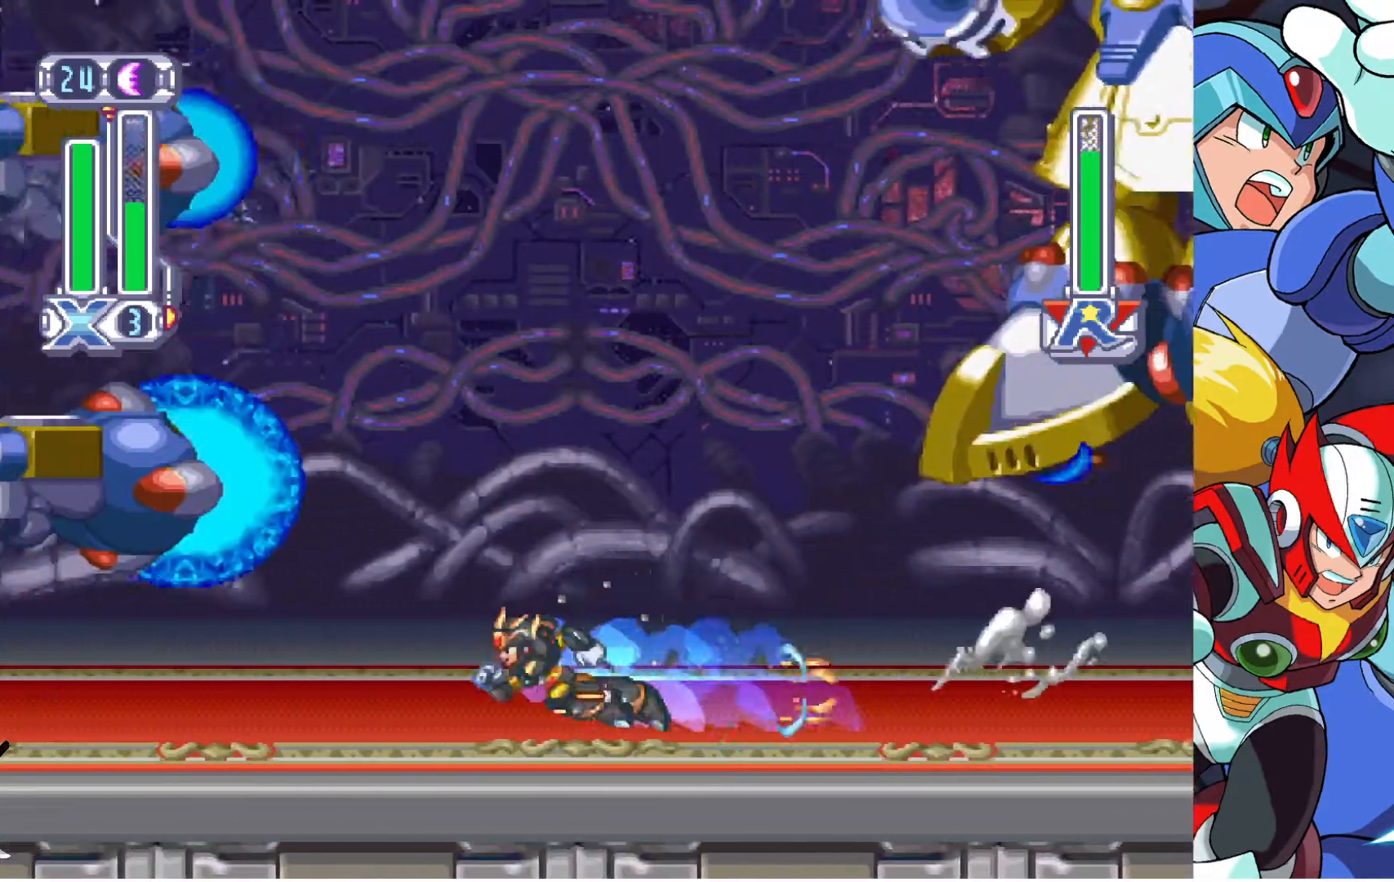
{"buttons": [], "left_stick": "center", "right_stick": "center", "button_events": [[67, "DPAD_LEFT", "up"], [150, "DPAD_RIGHT", "down"], [233, "CROSS", "up"], [250, "DPAD_RIGHT", "up"], [250, "SQUARE", "up"], [317, "SQUARE", "down"], [383, "SQUARE", "up"]]}
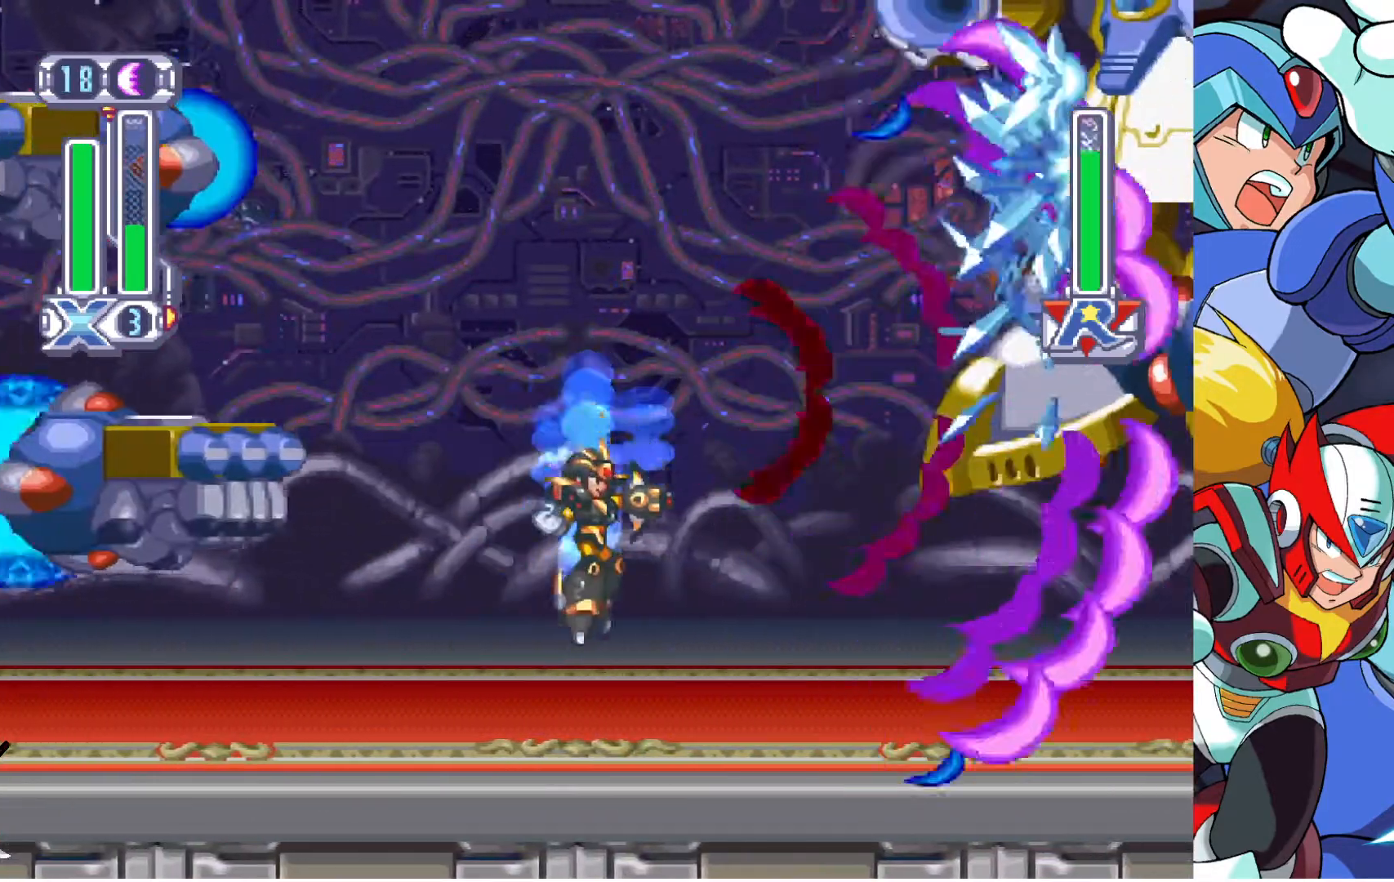
{"buttons": ["DPAD_RIGHT"], "left_stick": "center", "right_stick": "center", "button_events": [[100, "DPAD_RIGHT", "down"]]}
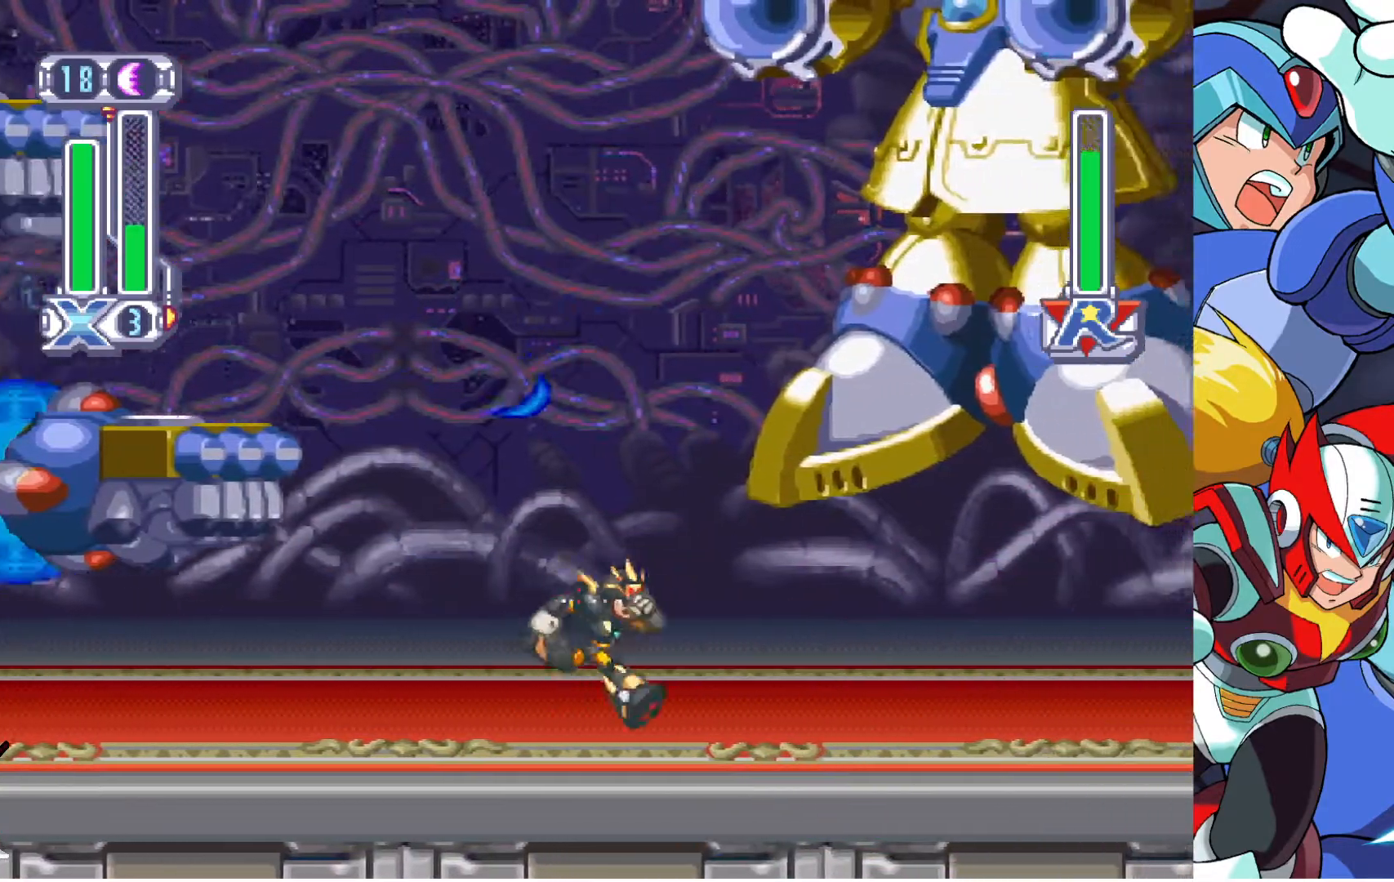
{"buttons": ["DPAD_RIGHT"], "left_stick": "center", "right_stick": "center", "button_events": []}
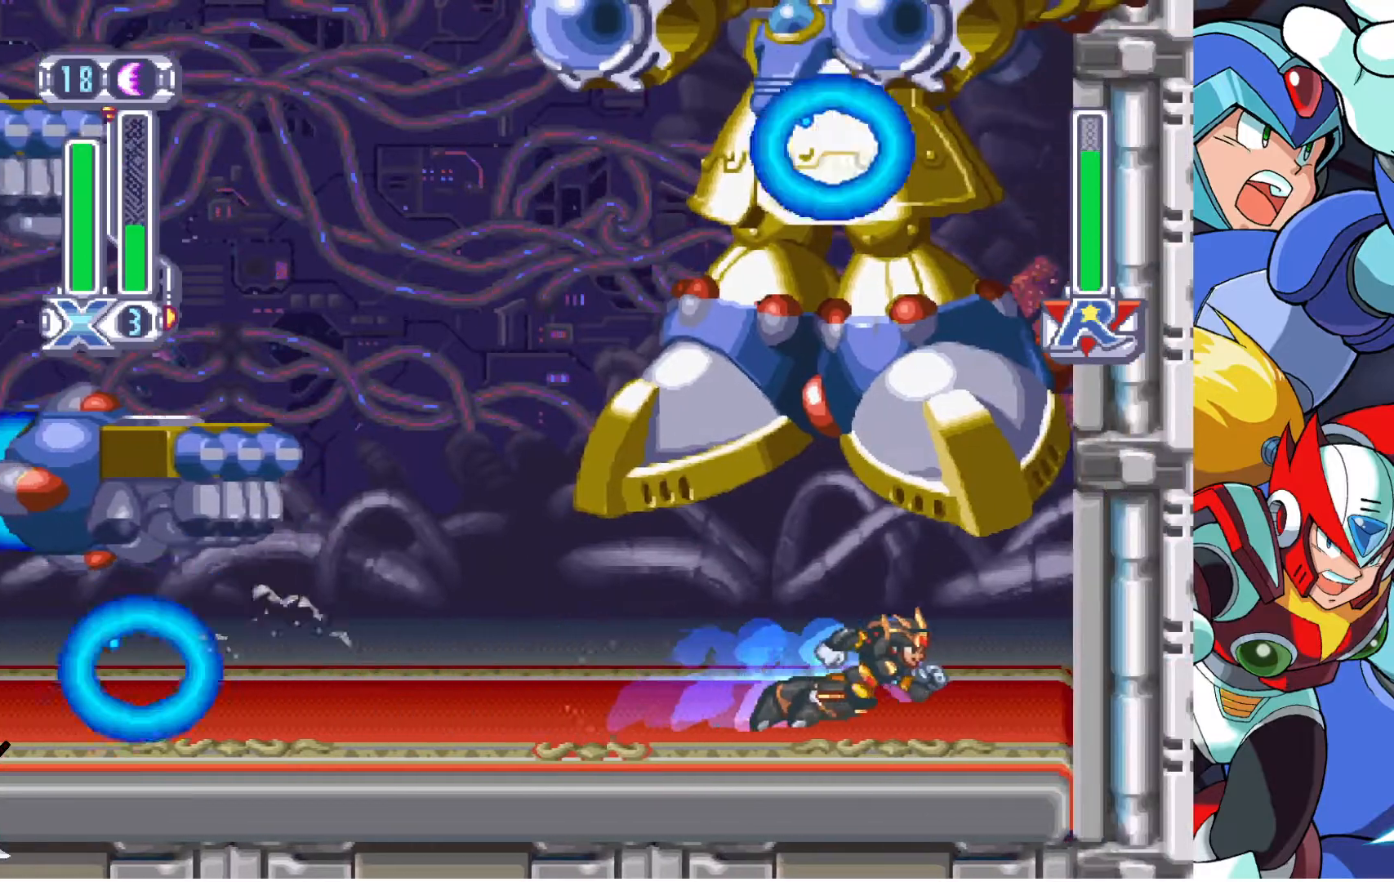
{"buttons": ["CROSS", "DPAD_RIGHT"], "left_stick": "center", "right_stick": "center", "button_events": [[67, "CROSS", "down"], [333, "CROSS", "up"], [483, "CROSS", "down"]]}
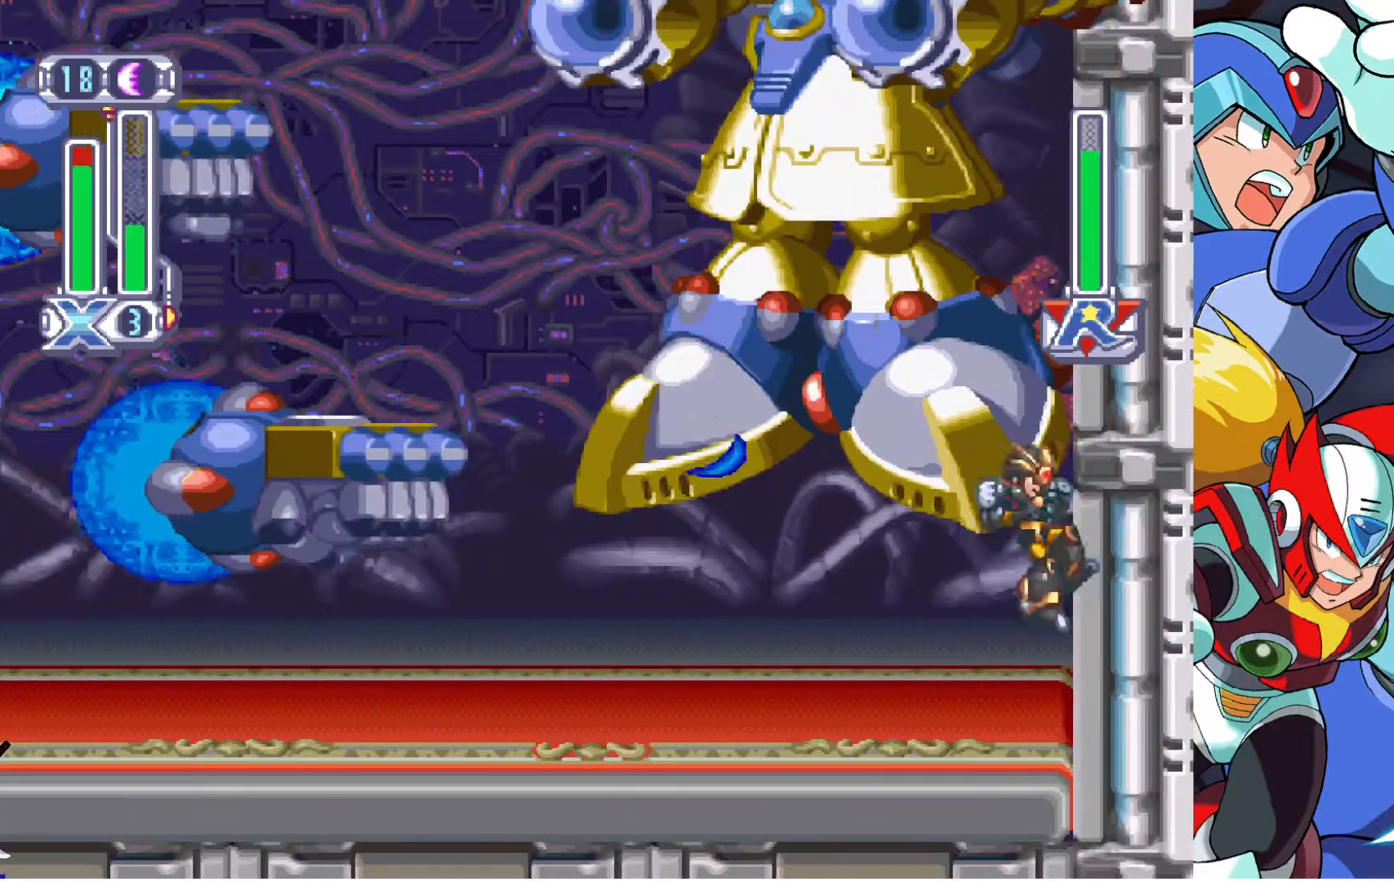
{"buttons": ["CROSS", "DPAD_RIGHT"], "left_stick": "center", "right_stick": "center", "button_events": [[333, "CROSS", "up"], [433, "CROSS", "down"]]}
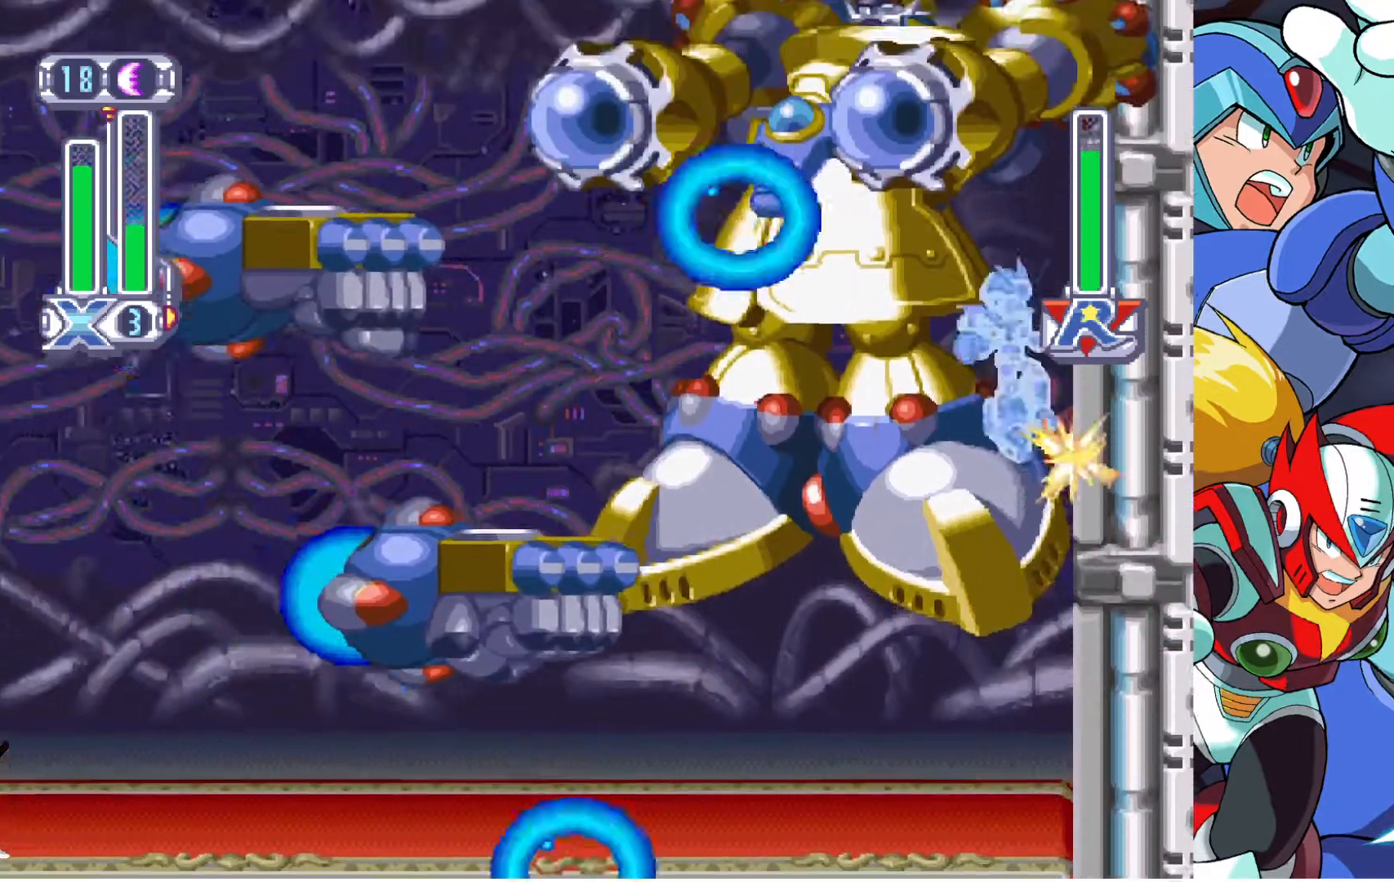
{"buttons": ["CROSS", "DPAD_RIGHT"], "left_stick": "center", "right_stick": "center", "button_events": [[300, "CROSS", "up"], [400, "CROSS", "down"]]}
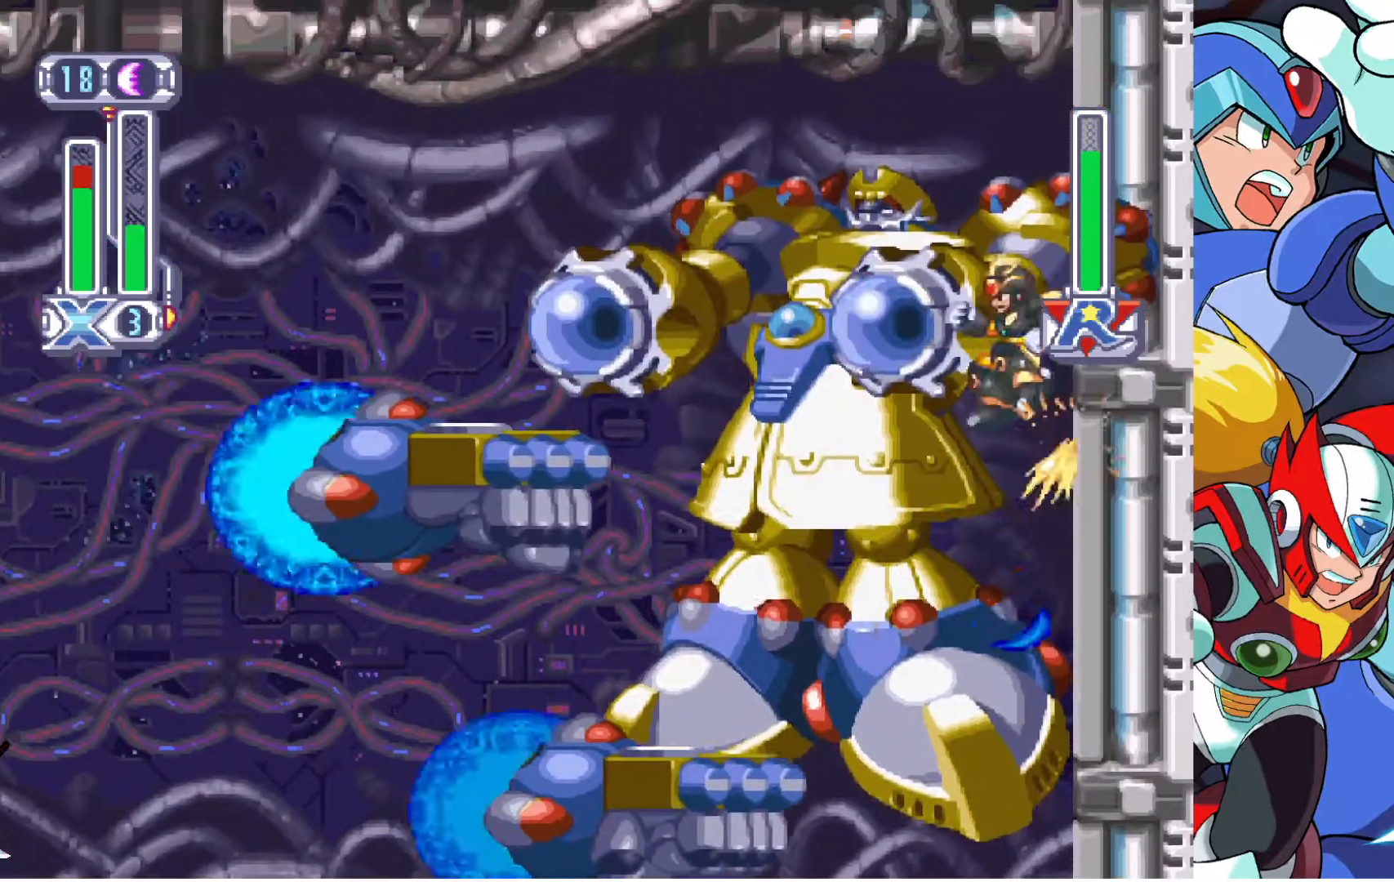
{"buttons": ["CROSS", "DPAD_DOWN"], "left_stick": "center", "right_stick": "center", "button_events": [[183, "CROSS", "up"], [383, "CROSS", "down"], [500, "DPAD_DOWN", "down"], [500, "DPAD_RIGHT", "up"]]}
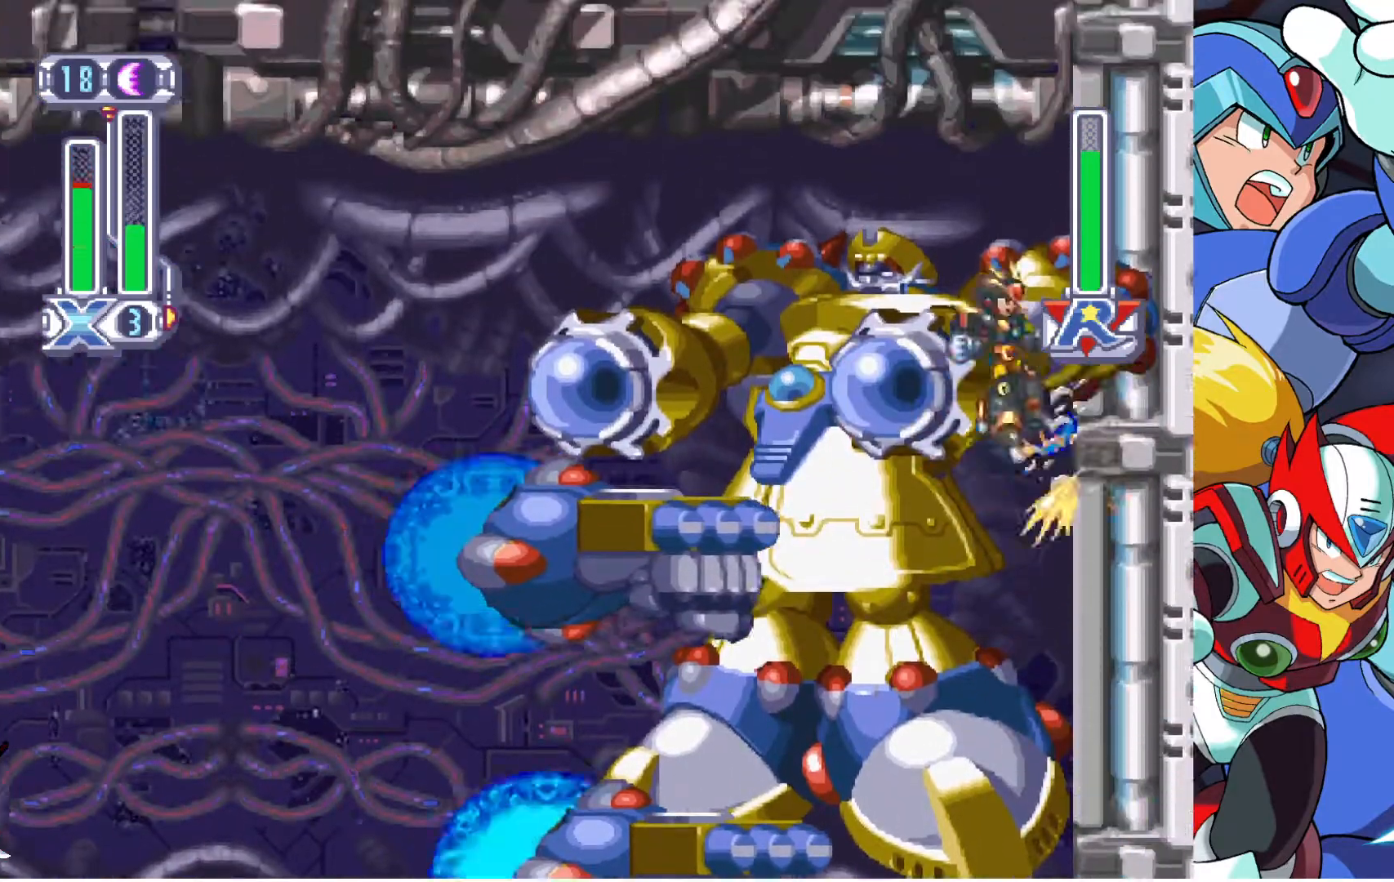
{"buttons": ["DPAD_RIGHT"], "left_stick": "center", "right_stick": "center", "button_events": [[33, "DPAD_LEFT", "down"], [67, "CROSS", "up"], [267, "DPAD_DOWN", "up"], [267, "DPAD_LEFT", "up"], [367, "DPAD_RIGHT", "down"]]}
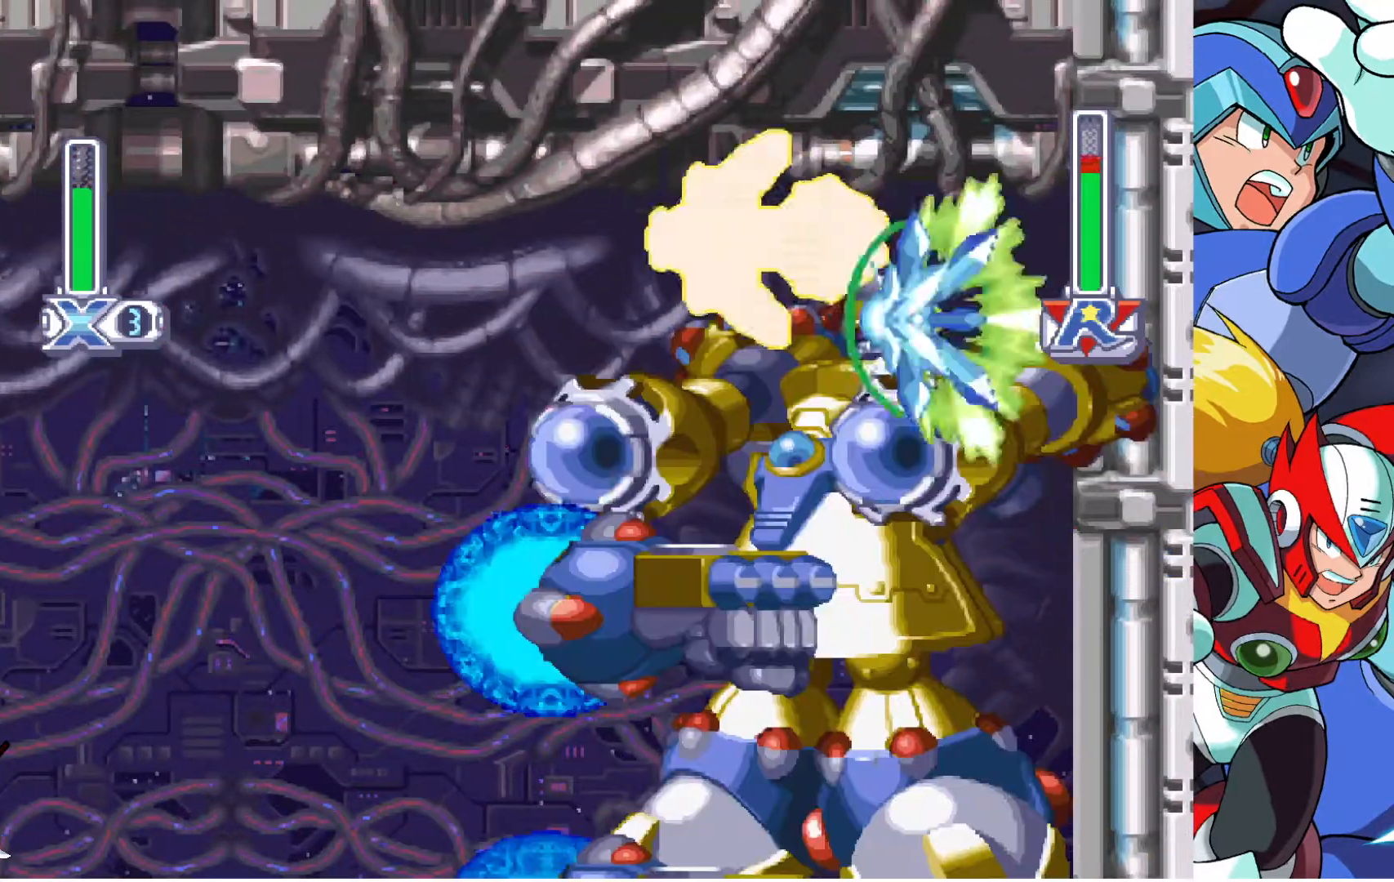
{"buttons": ["DPAD_RIGHT"], "left_stick": "center", "right_stick": "center", "button_events": []}
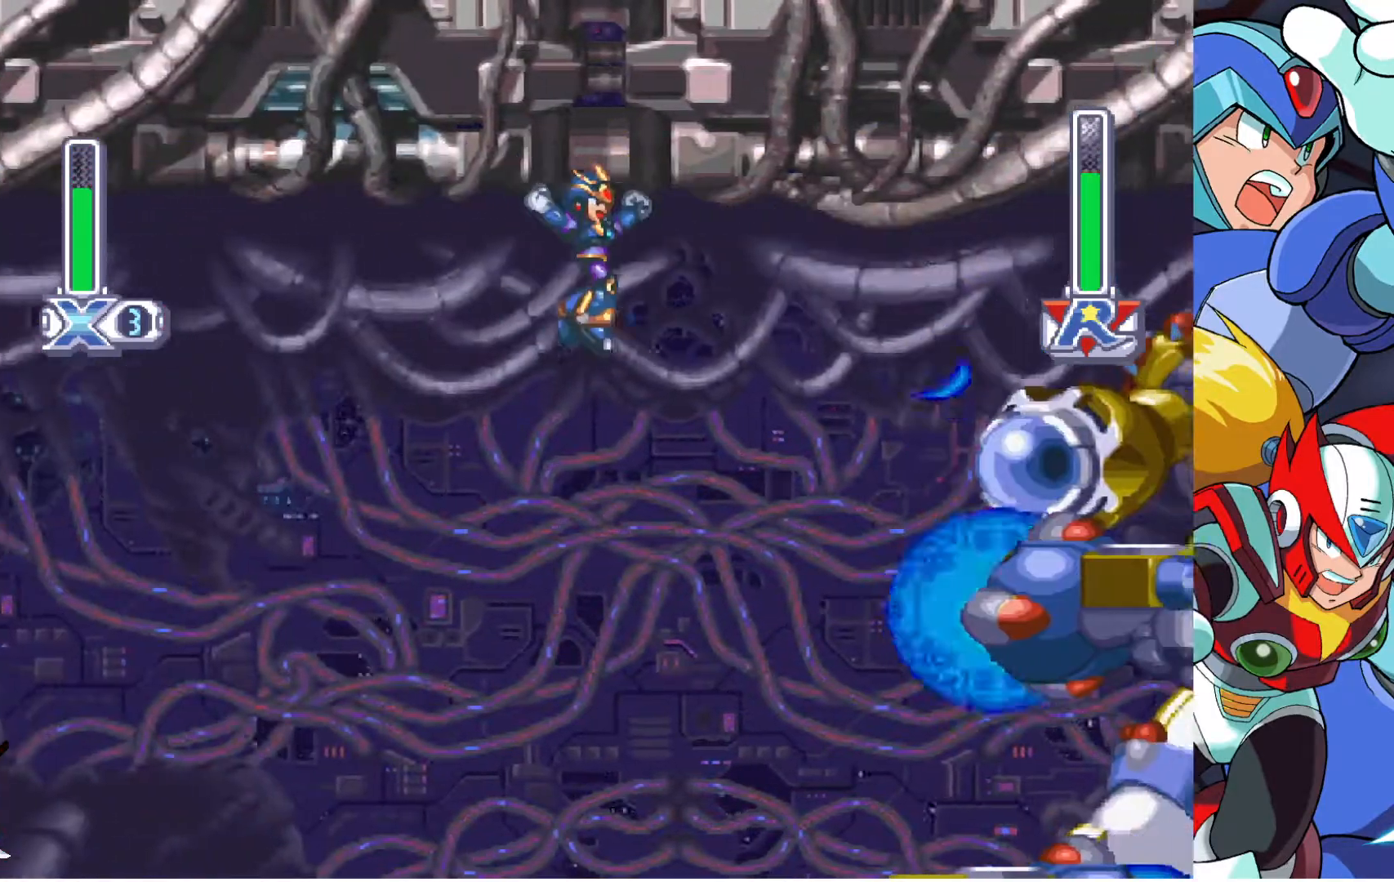
{"buttons": ["DPAD_LEFT"], "left_stick": "center", "right_stick": "center", "button_events": [[167, "DPAD_RIGHT", "up"], [267, "DPAD_LEFT", "down"], [400, "DPAD_LEFT", "up"], [500, "DPAD_LEFT", "down"]]}
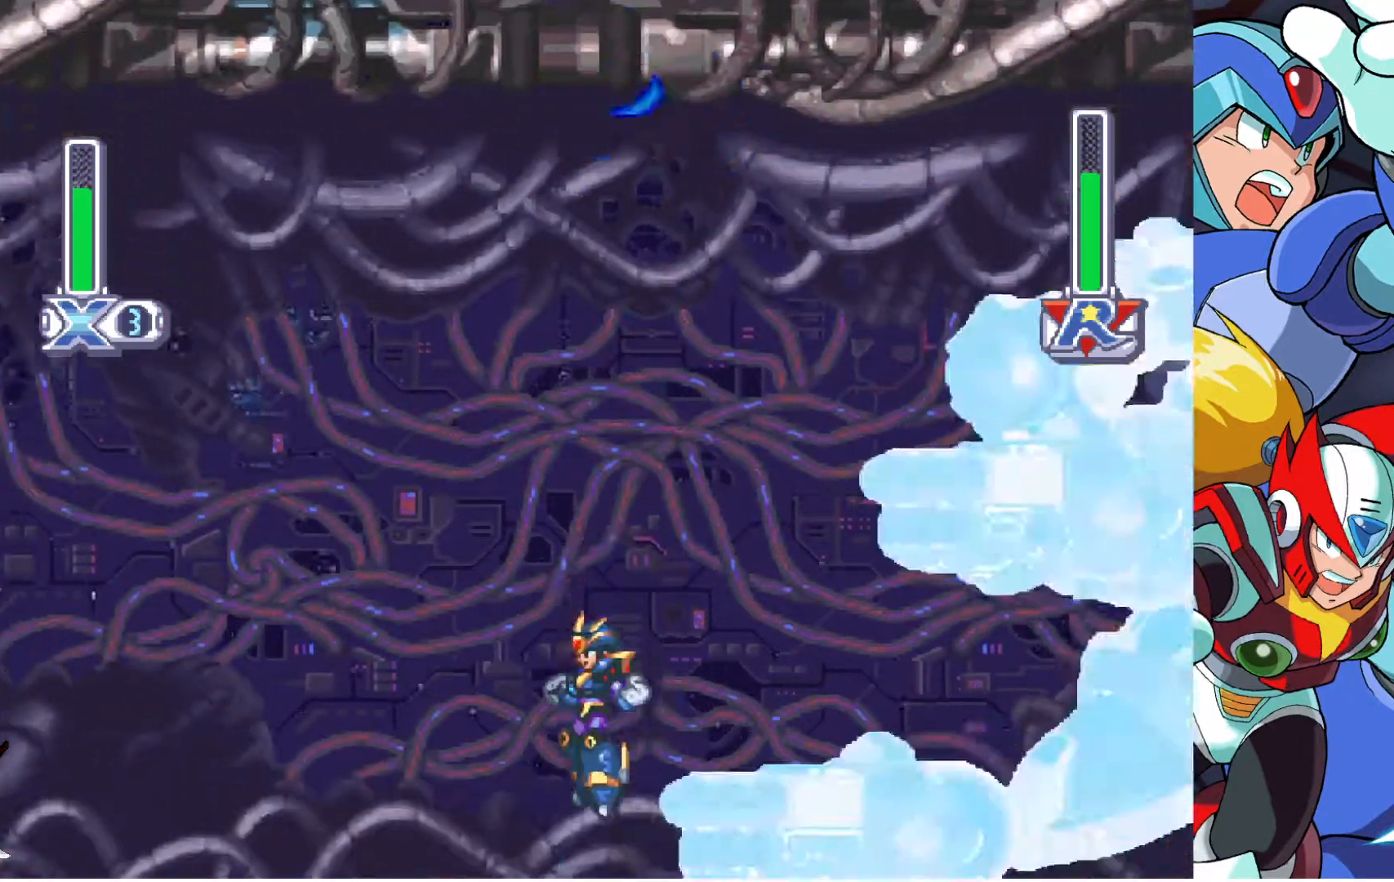
{"buttons": ["DPAD_UP", "DPAD_LEFT"], "left_stick": "center", "right_stick": "center", "button_events": [[100, "DPAD_UP", "down"]]}
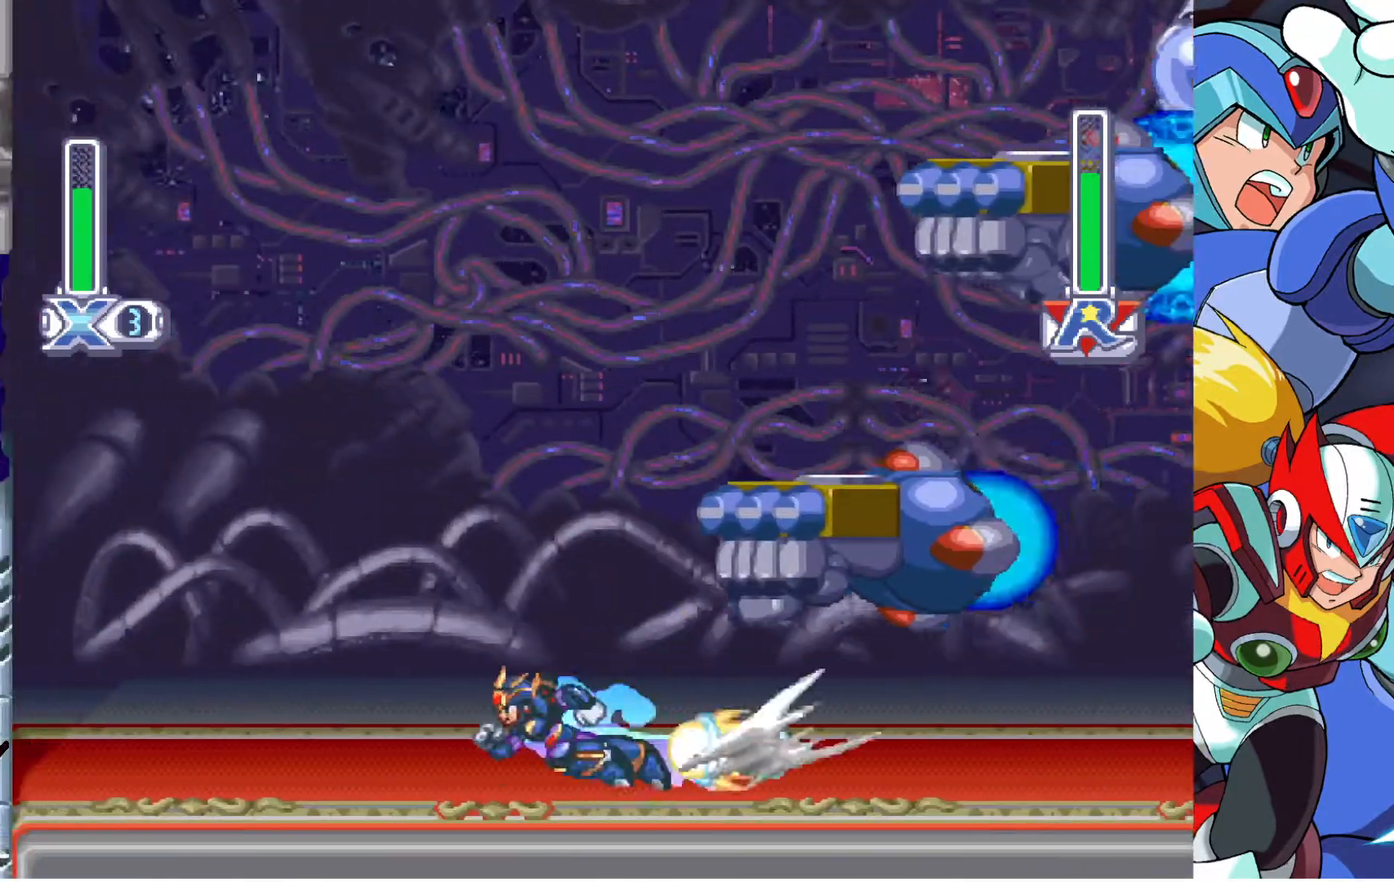
{"buttons": ["DPAD_UP", "DPAD_LEFT"], "left_stick": "center", "right_stick": "center", "button_events": [[133, "CROSS", "down"], [450, "CROSS", "up"]]}
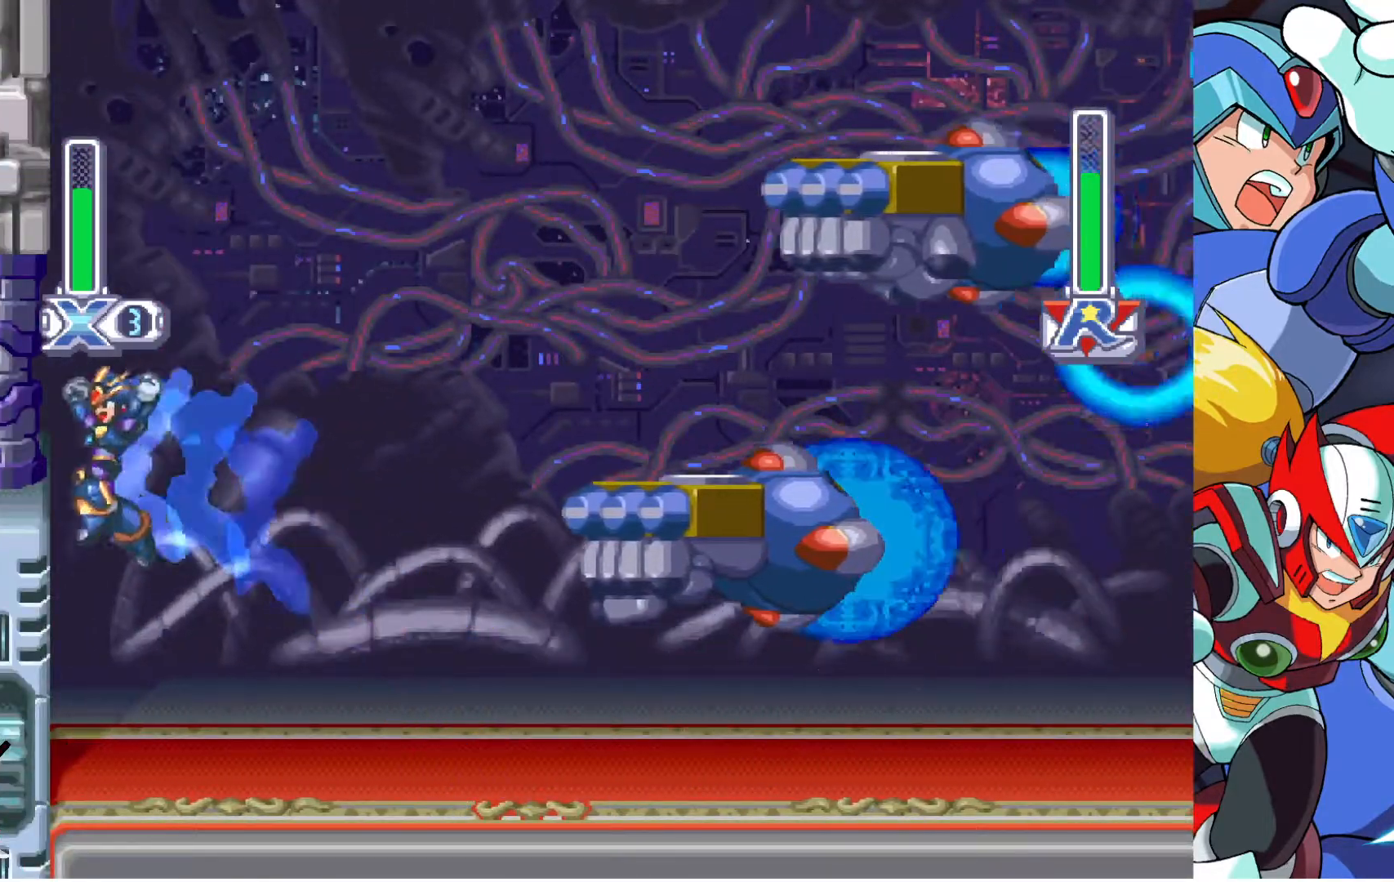
{"buttons": ["DPAD_UP", "DPAD_LEFT"], "left_stick": "center", "right_stick": "center", "button_events": [[100, "CROSS", "down"], [400, "CROSS", "up"]]}
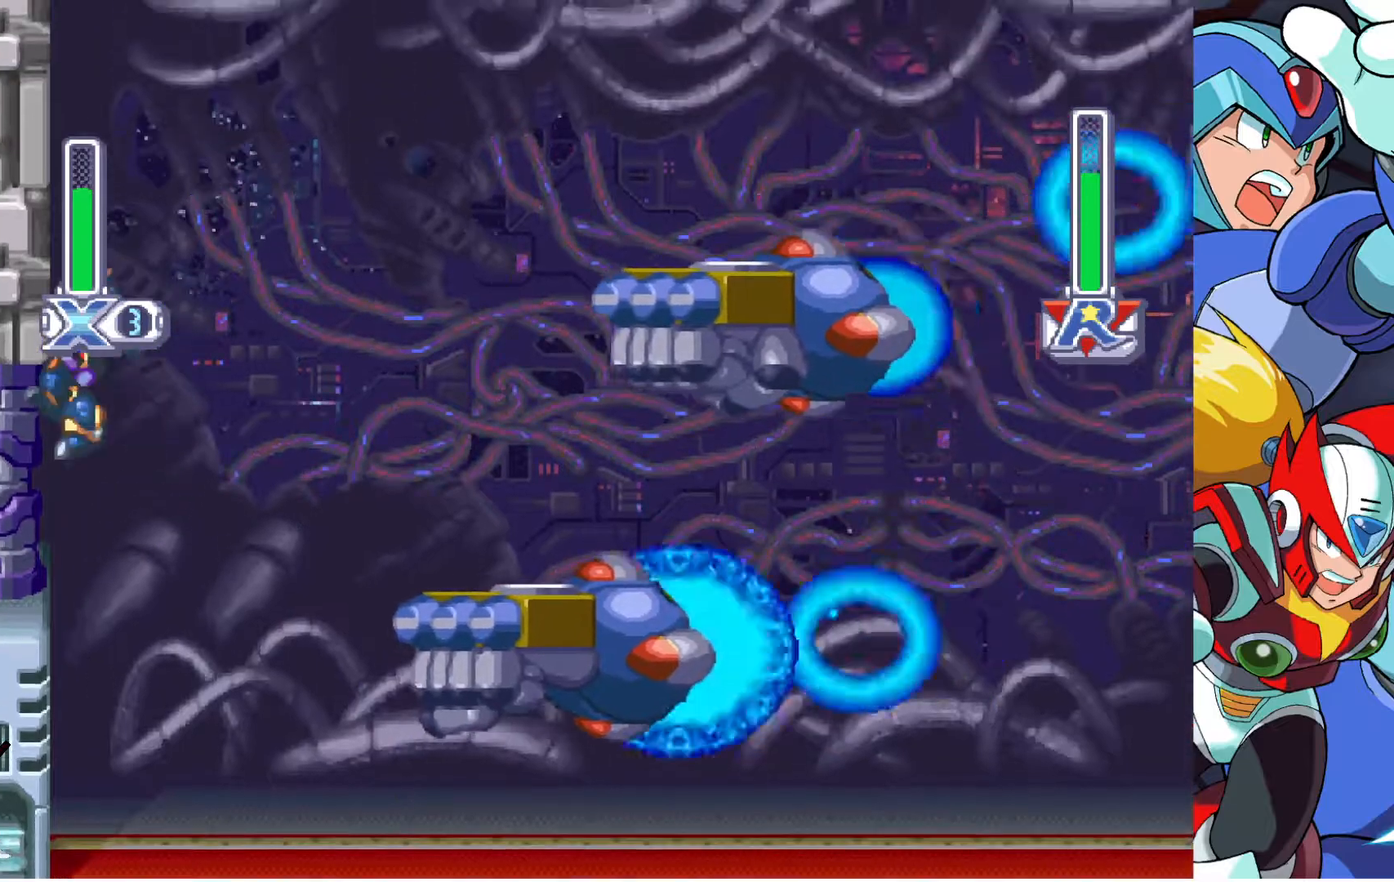
{"buttons": ["DPAD_UP", "DPAD_LEFT"], "left_stick": "center", "right_stick": "center", "button_events": [[117, "CROSS", "down"], [233, "CROSS", "up"]]}
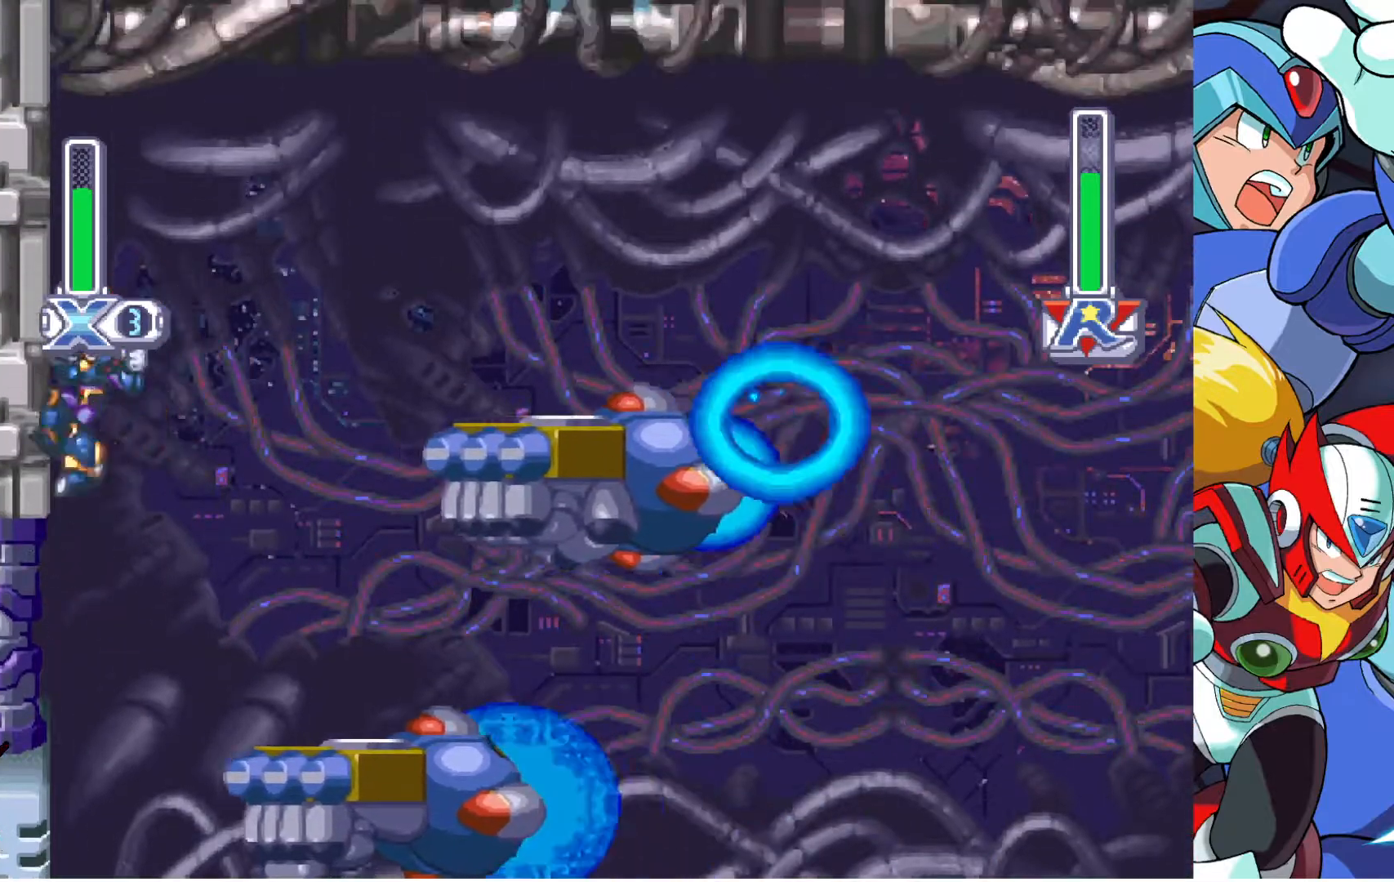
{"buttons": ["R1", "DPAD_RIGHT"], "left_stick": "center", "right_stick": "center", "button_events": [[100, "CROSS", "down"], [117, "DPAD_UP", "up"], [133, "DPAD_LEFT", "up"], [133, "DPAD_UP", "down"], [150, "DPAD_UP", "up"], [200, "DPAD_RIGHT", "down"], [383, "CROSS", "up"], [417, "R1", "down"]]}
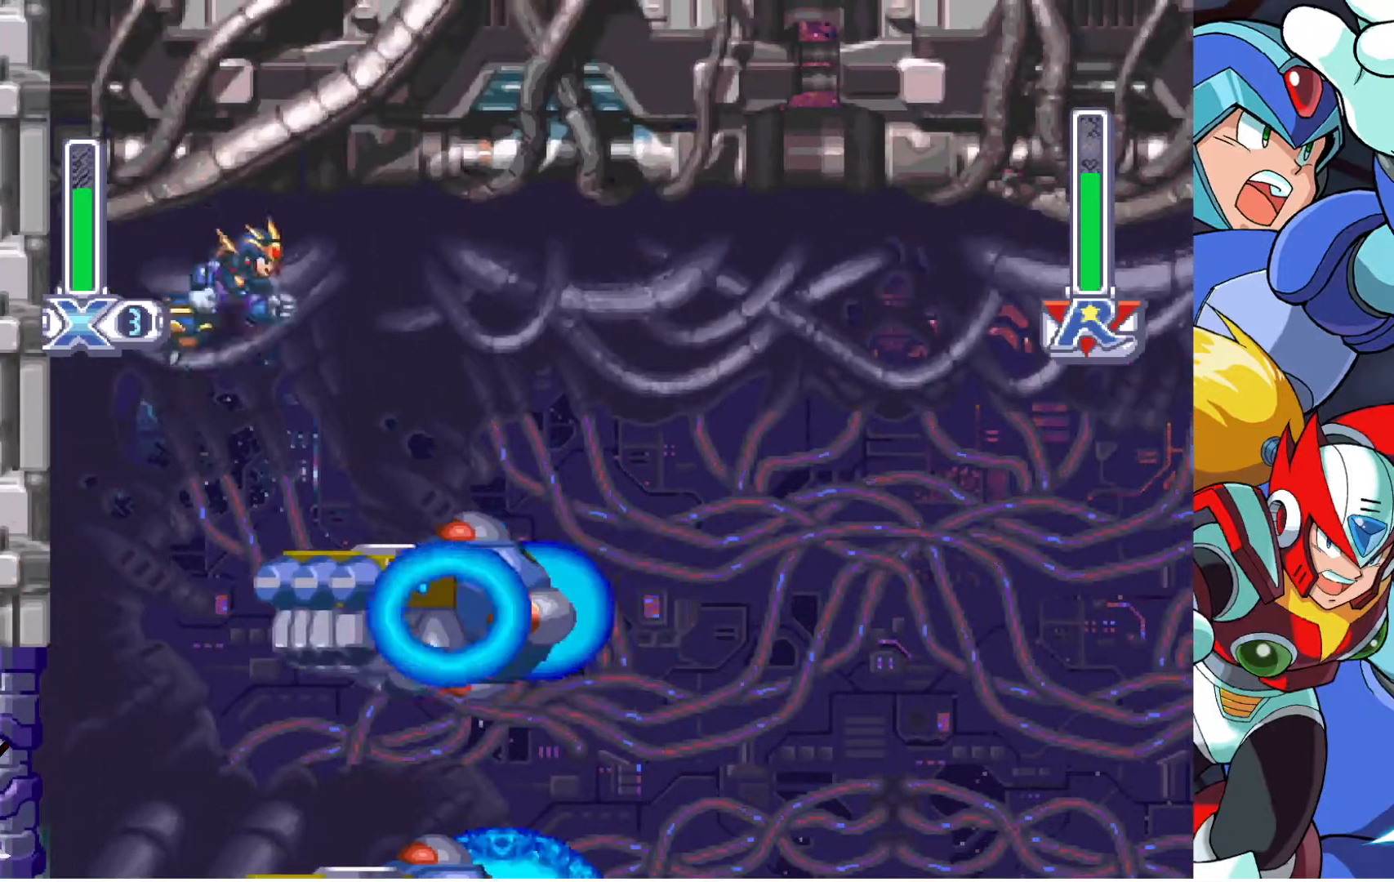
{"buttons": ["DPAD_RIGHT"], "left_stick": "center", "right_stick": "center", "button_events": [[17, "R1", "up"], [100, "DPAD_RIGHT", "up"], [317, "DPAD_LEFT", "down"], [367, "DPAD_LEFT", "up"], [483, "DPAD_RIGHT", "down"]]}
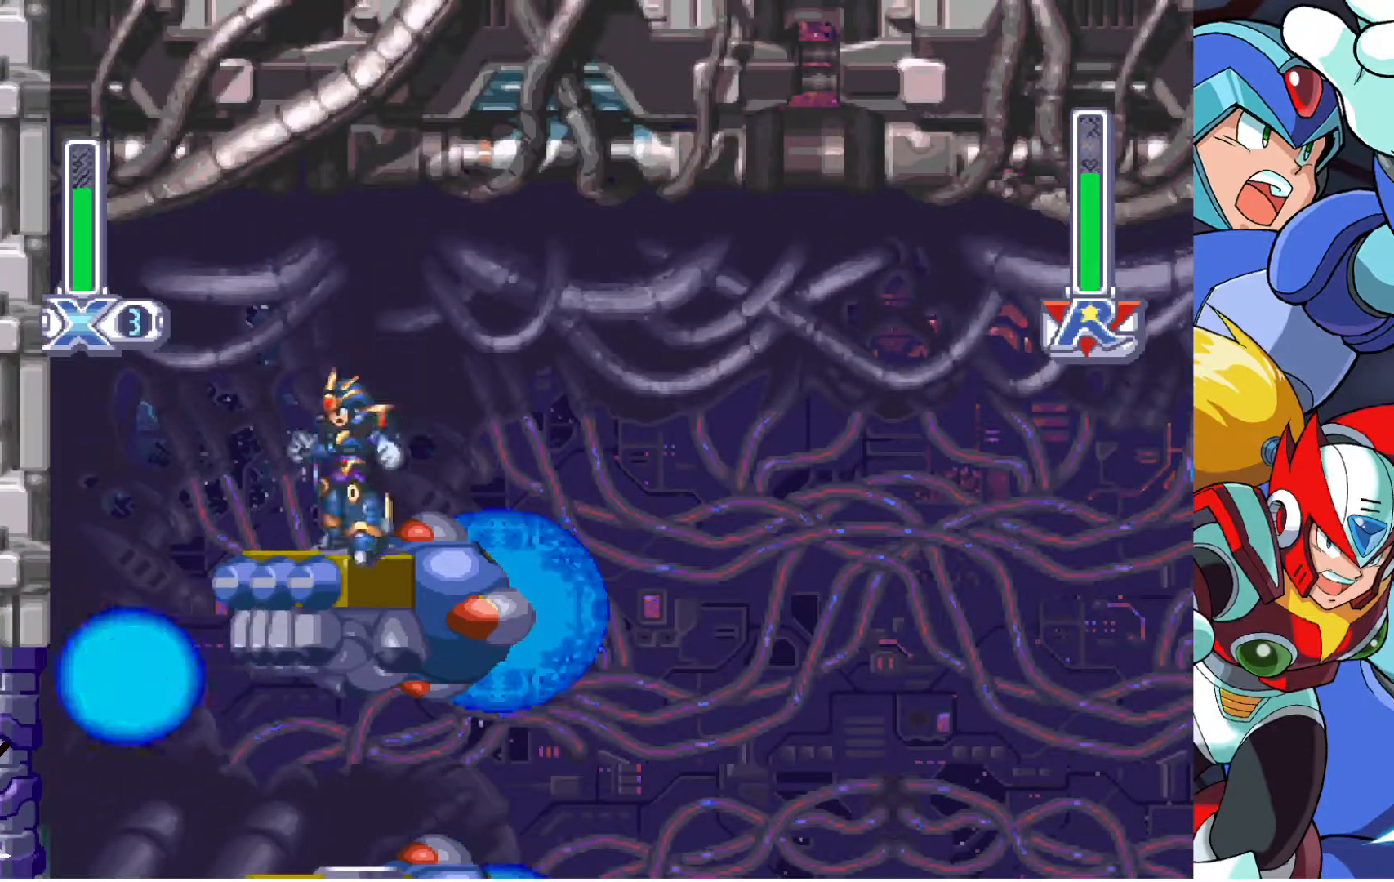
{"buttons": [], "left_stick": "center", "right_stick": "center", "button_events": [[83, "DPAD_RIGHT", "up"]]}
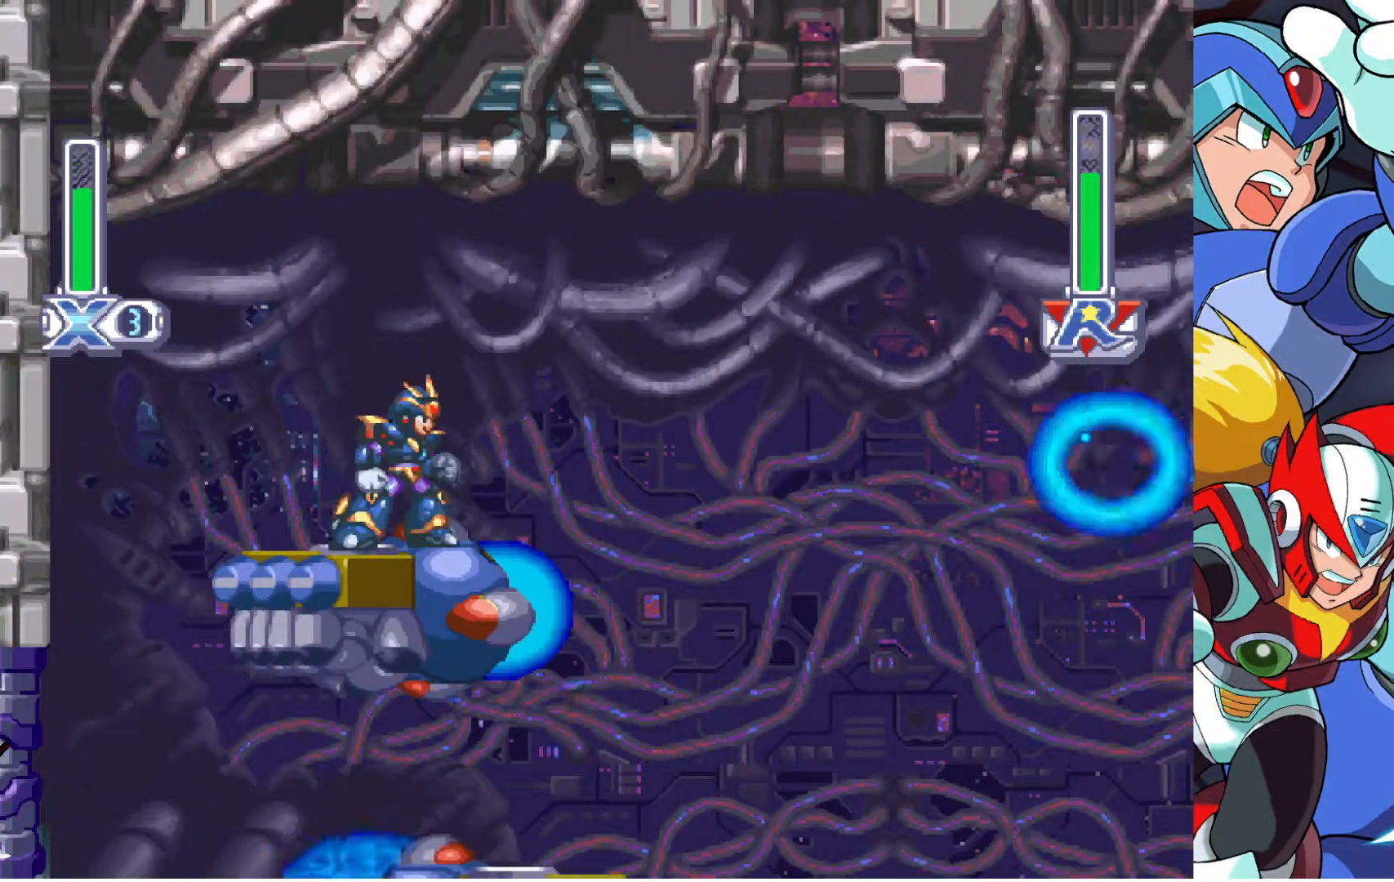
{"buttons": ["DPAD_RIGHT"], "left_stick": "center", "right_stick": "center", "button_events": [[500, "DPAD_RIGHT", "down"]]}